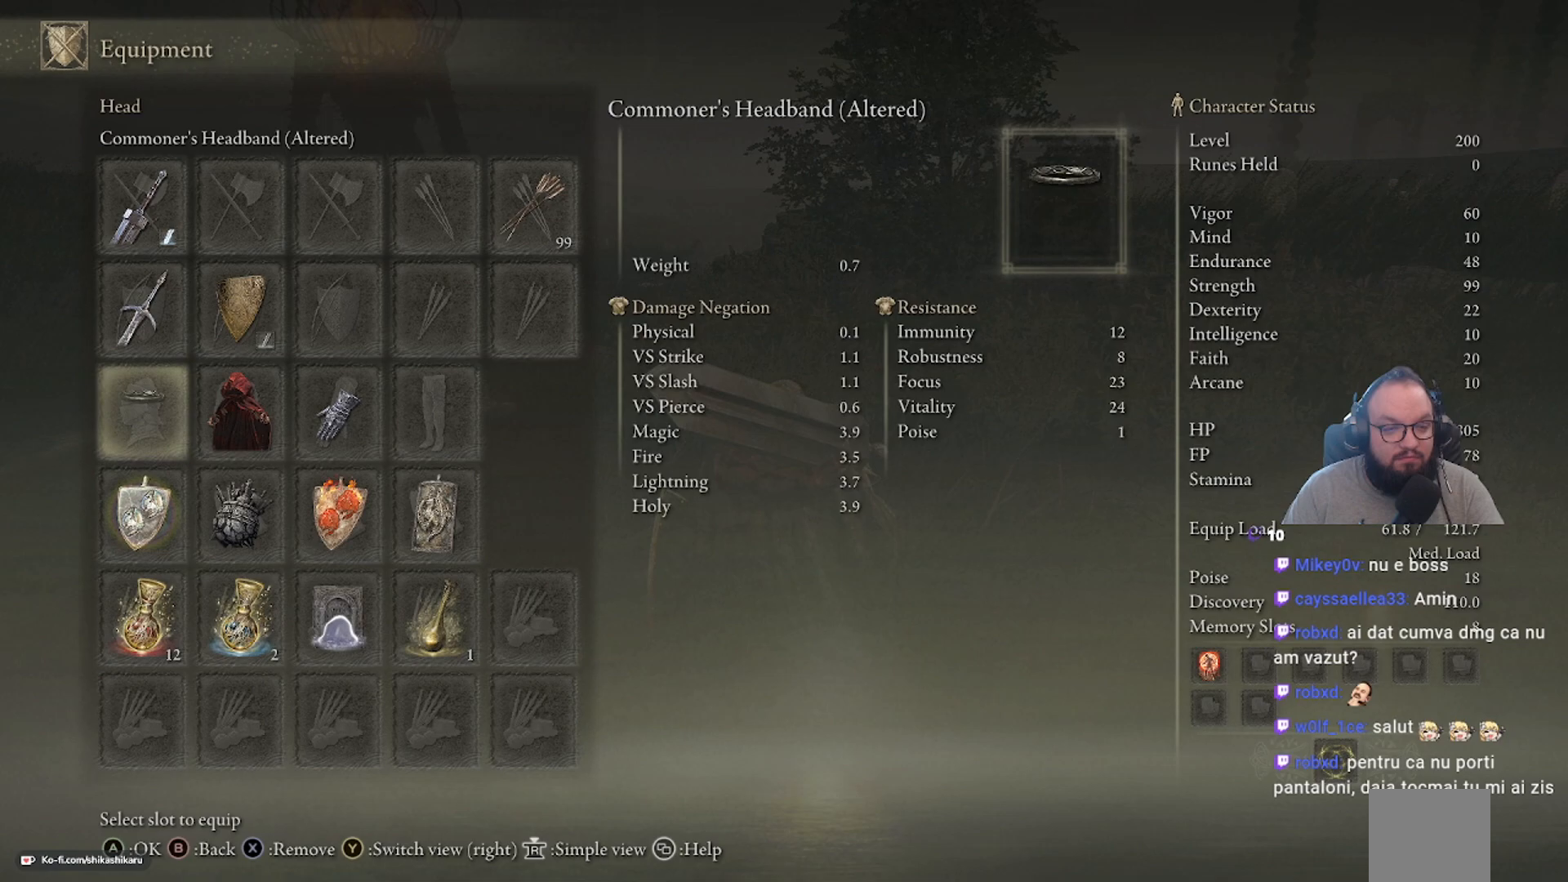
Gameplay with a controller (Xbox layout); each line is a JSON object with the inputs held at the frame after it. "events" lists button and stick changes between this image and that frame as [ms after this image, input, new state], when the widget could be followed in between.
{"buttons": [], "left_stick": "center", "right_stick": "center", "events": [[150, "DPAD_UP", "down"], [233, "DPAD_UP", "up"], [300, "DPAD_UP", "down"], [433, "DPAD_UP", "up"]]}
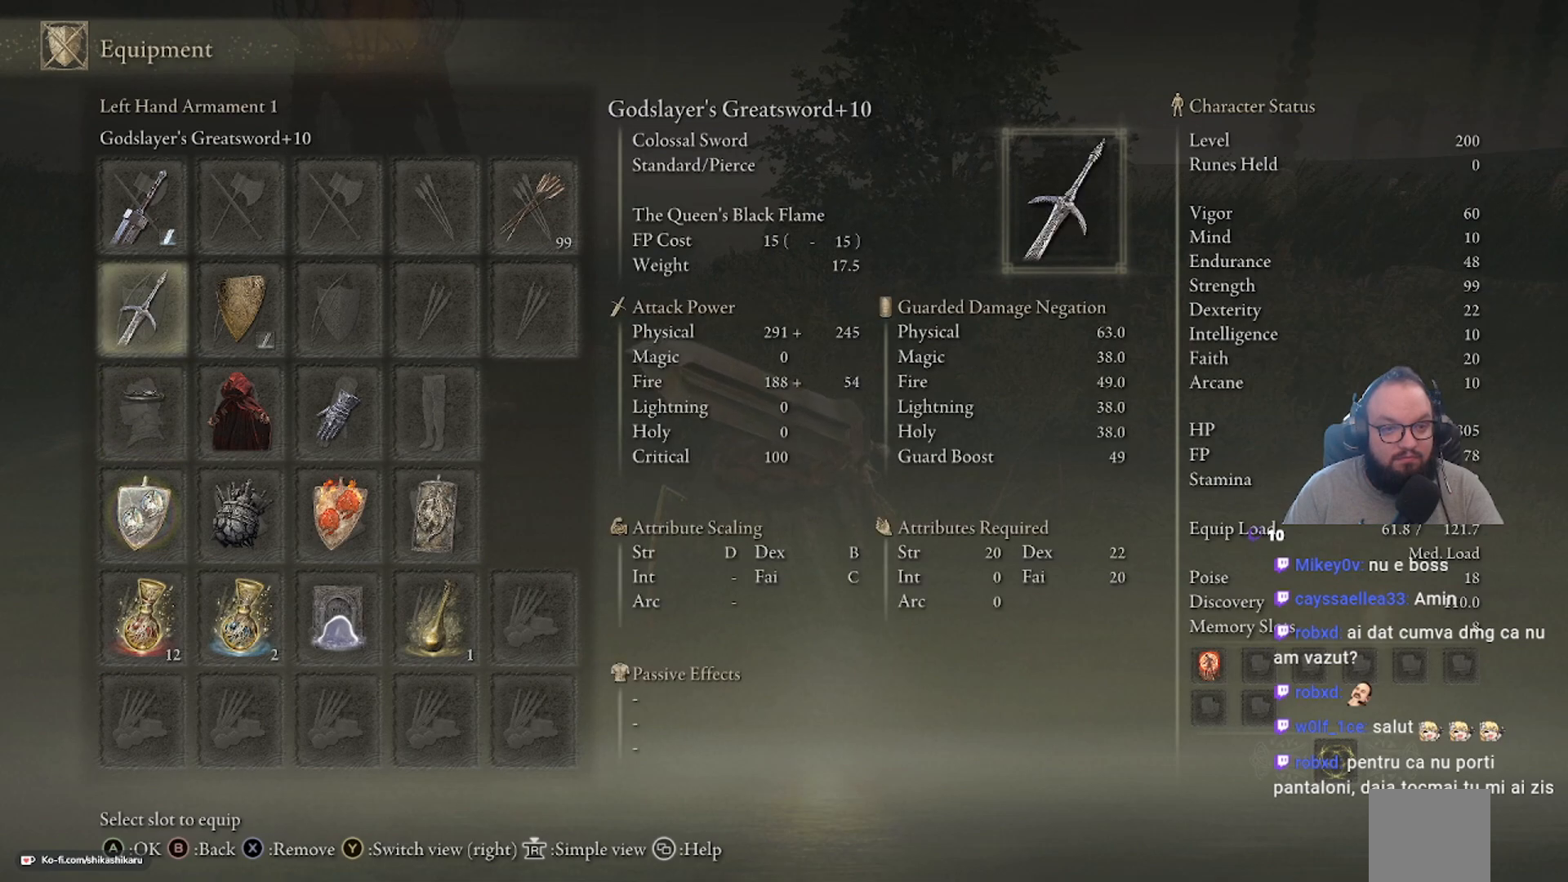
{"buttons": [], "left_stick": "center", "right_stick": "center", "events": [[133, "DPAD_RIGHT", "down"], [267, "DPAD_RIGHT", "up"]]}
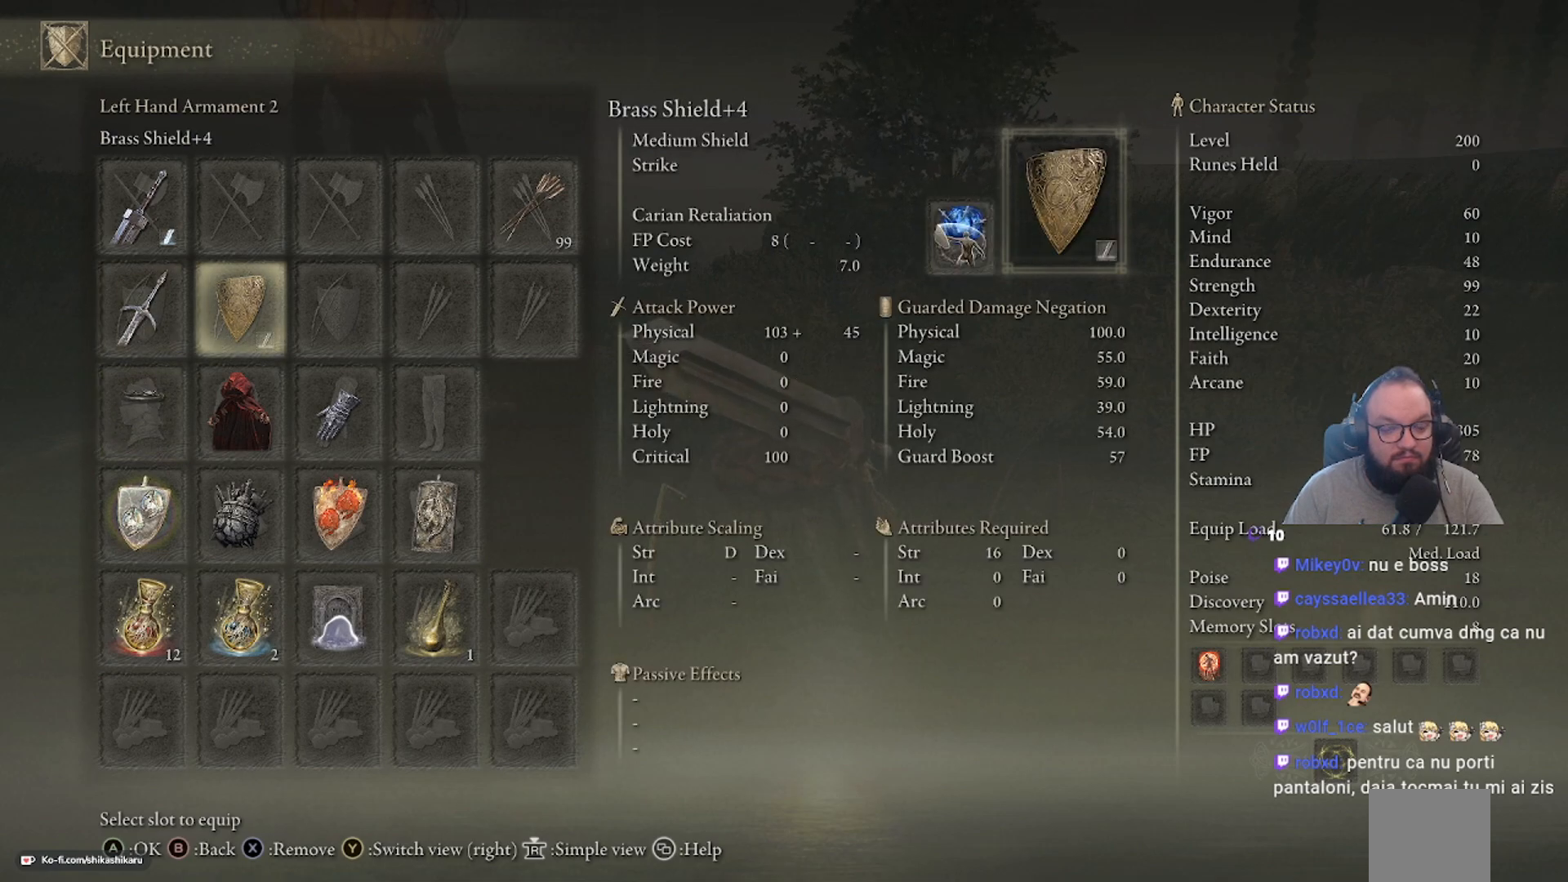
{"buttons": [], "left_stick": "center", "right_stick": "center", "events": []}
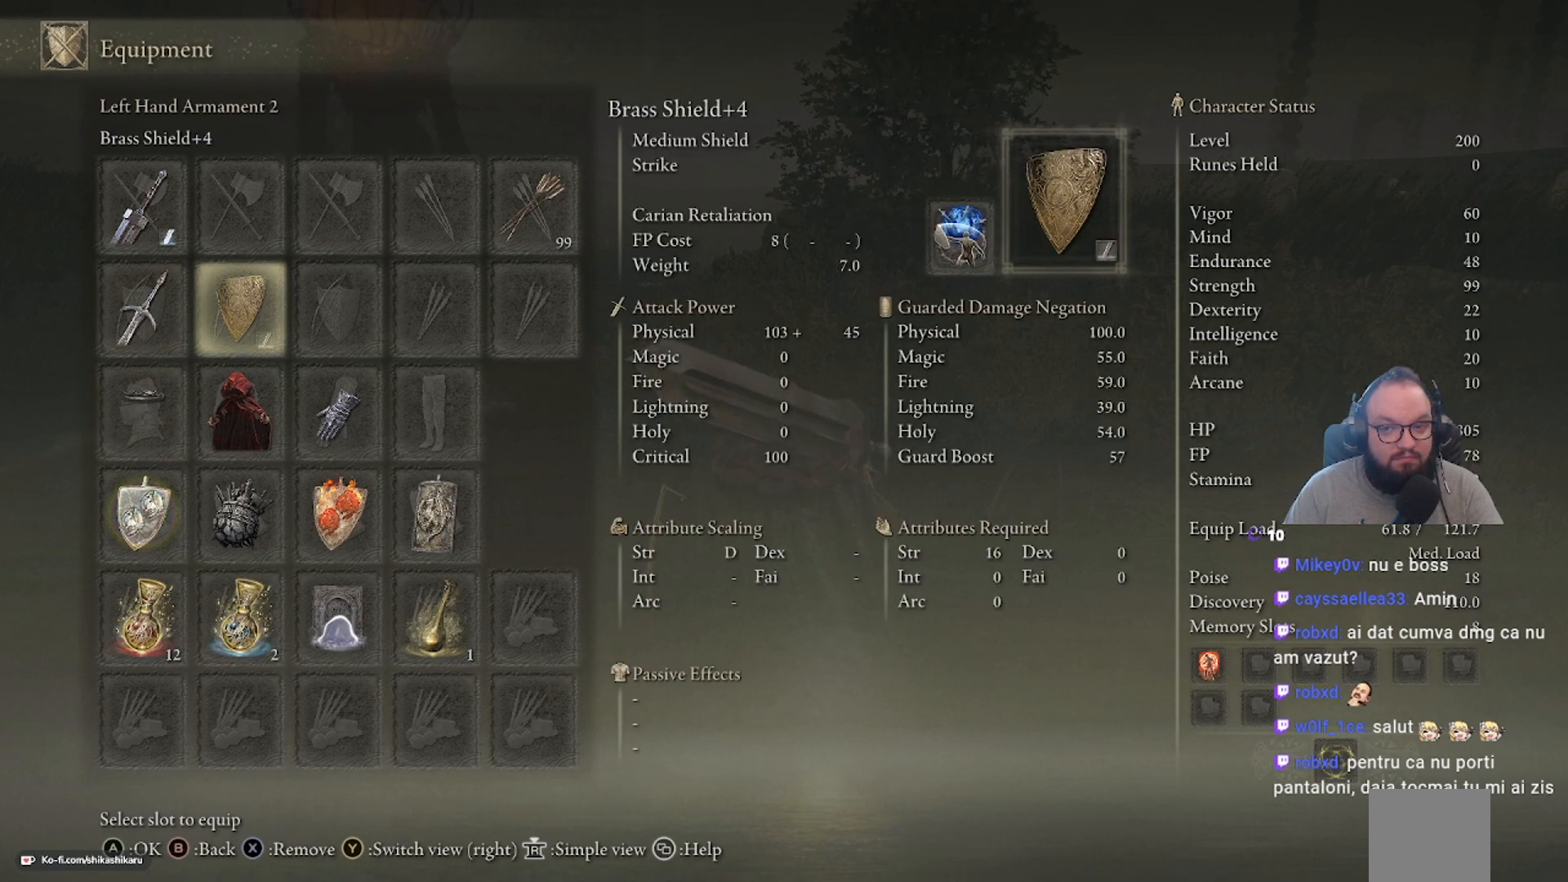
{"buttons": [], "left_stick": "center", "right_stick": "center", "events": []}
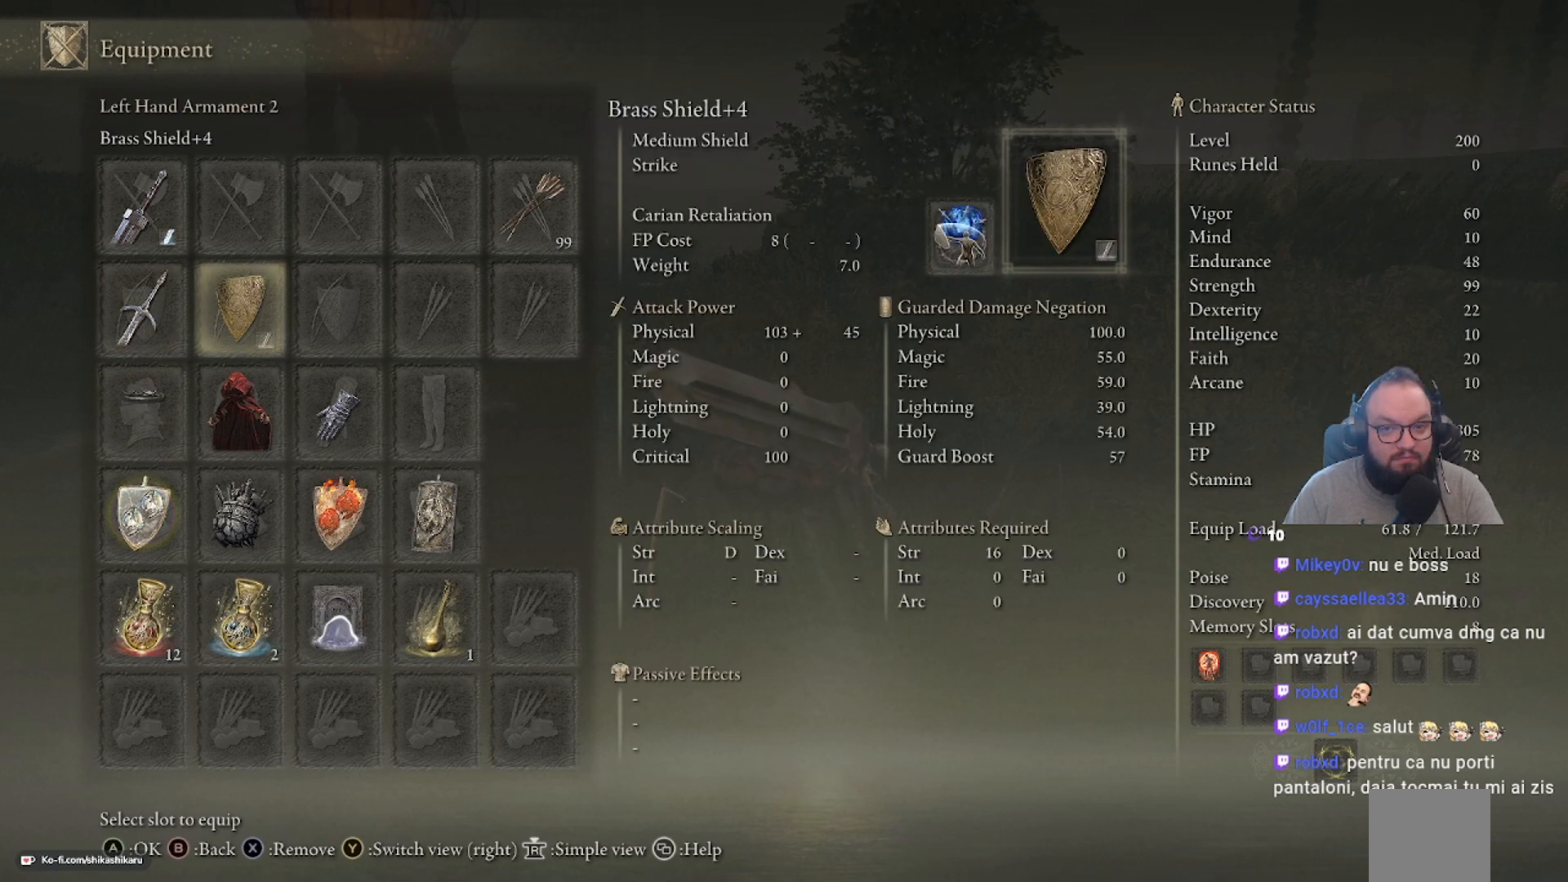
{"buttons": [], "left_stick": "center", "right_stick": "center", "events": []}
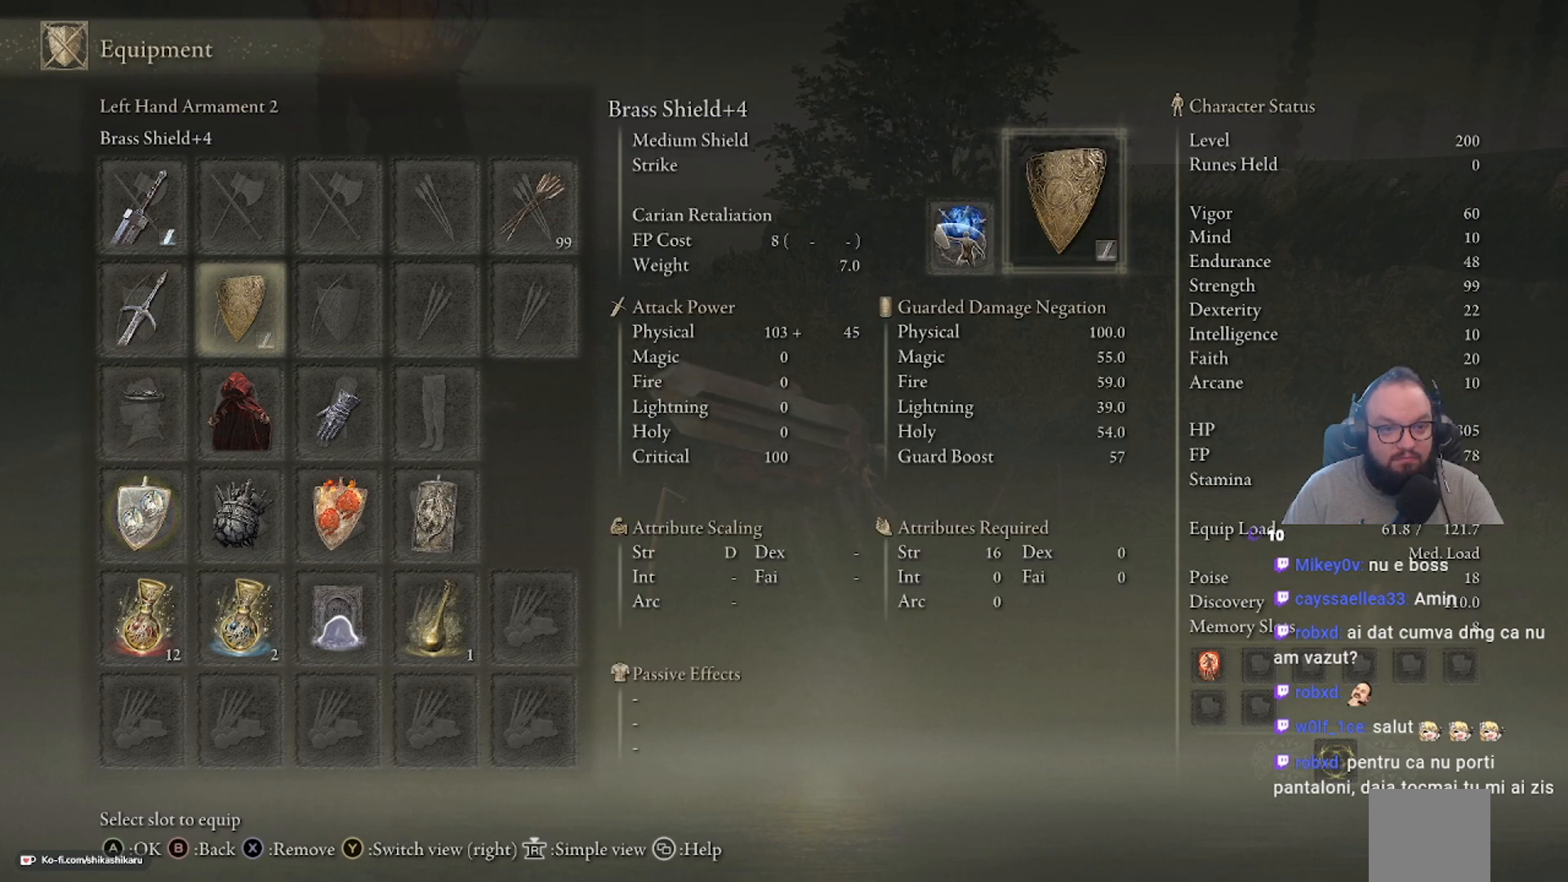
{"buttons": [], "left_stick": "center", "right_stick": "center", "events": [[267, "X", "down"], [417, "X", "up"]]}
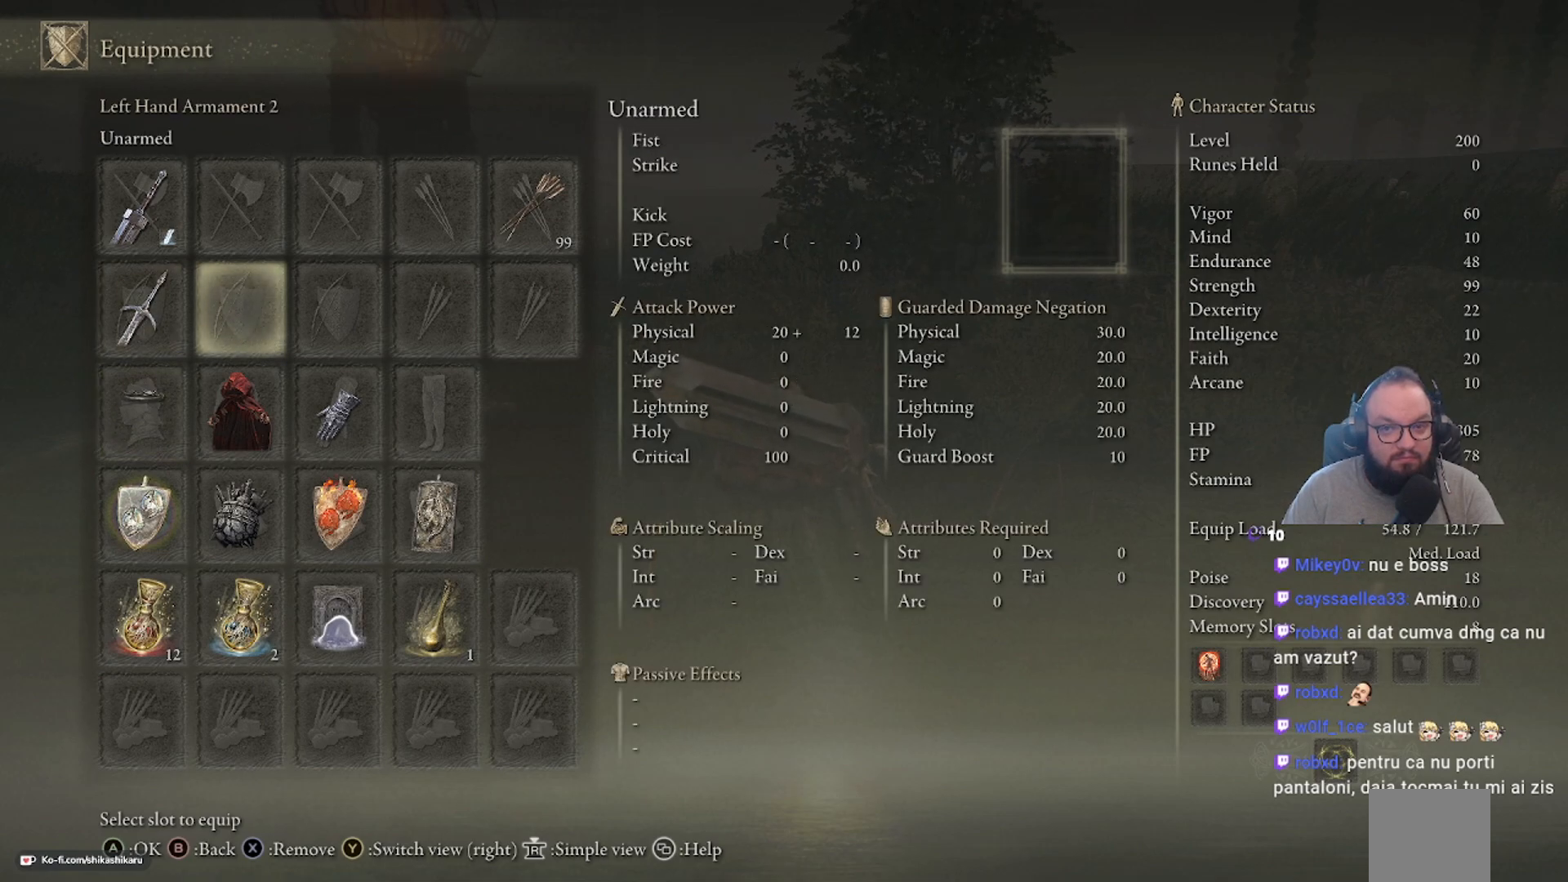
{"buttons": [], "left_stick": "center", "right_stick": "center", "events": []}
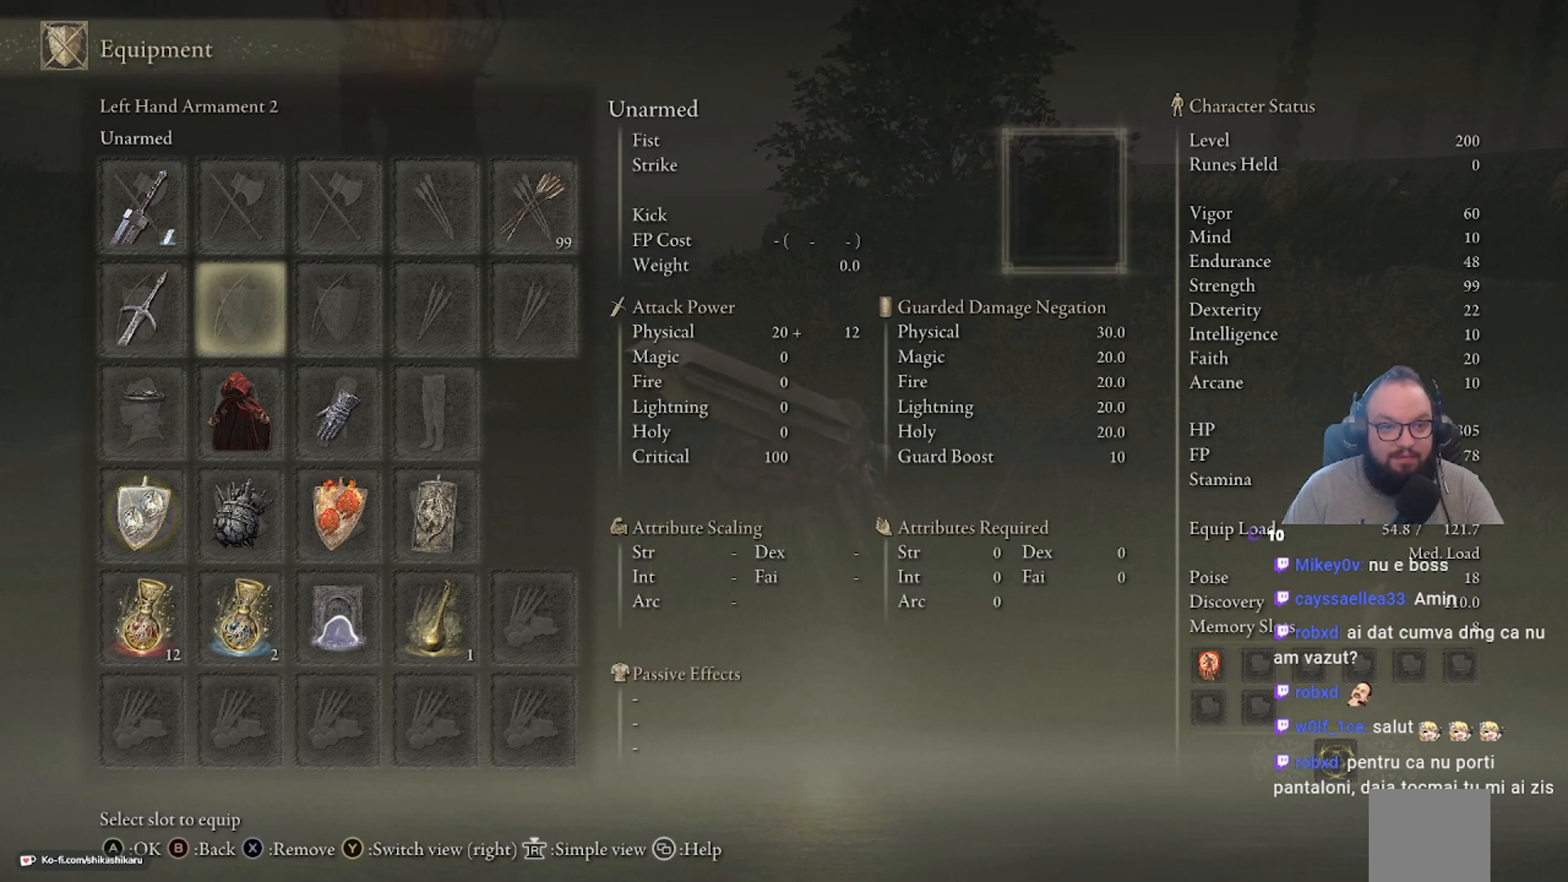
{"buttons": [], "left_stick": "center", "right_stick": "center", "events": [[267, "A", "down"], [317, "A", "up"]]}
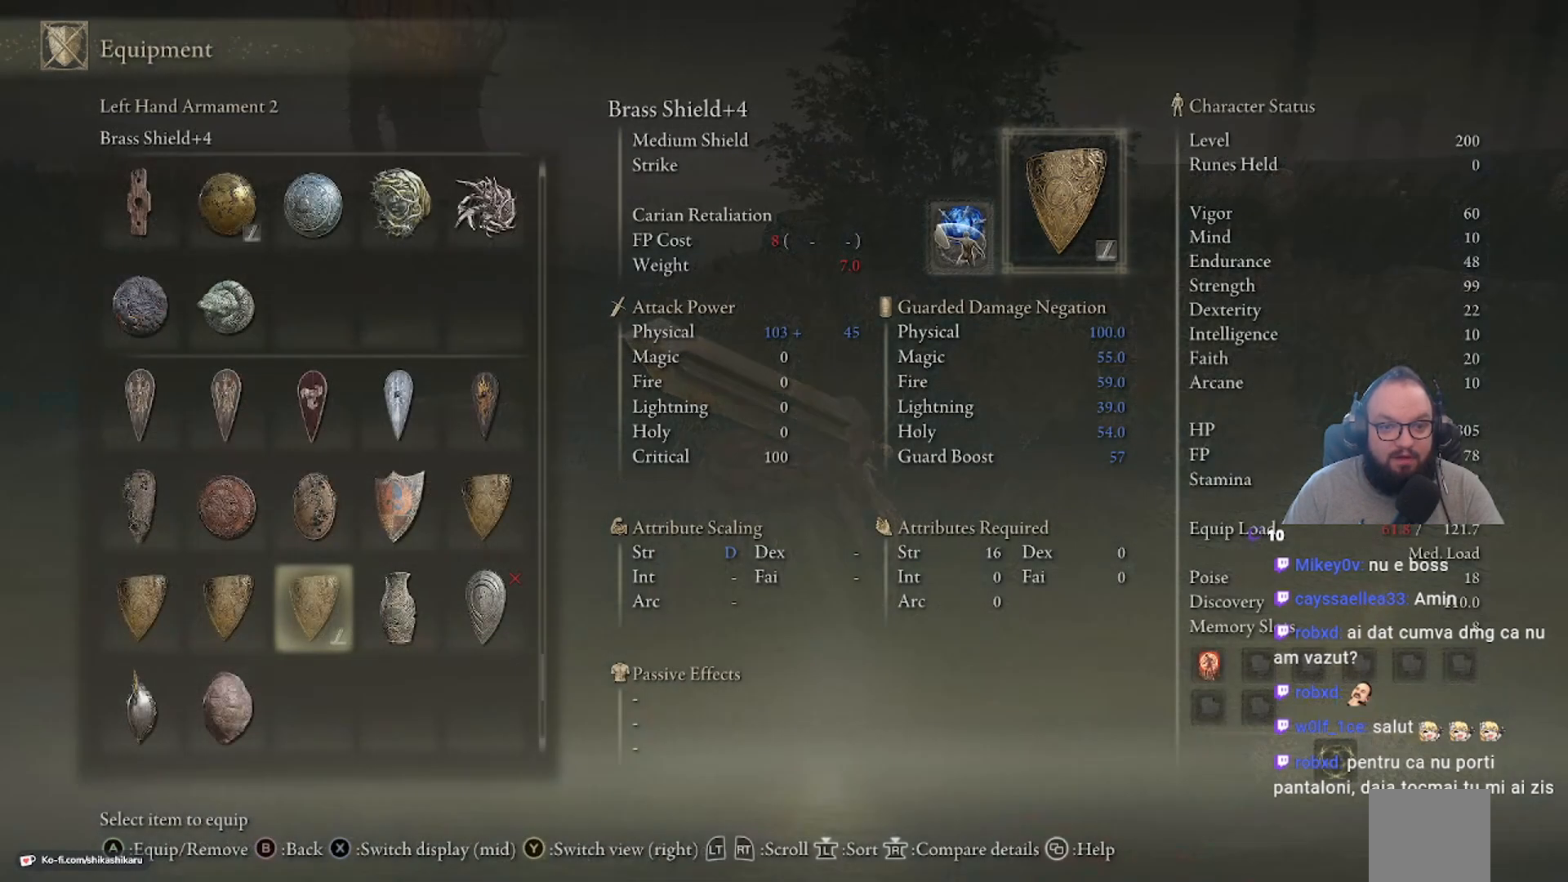
{"buttons": [], "left_stick": "center", "right_stick": "center", "events": []}
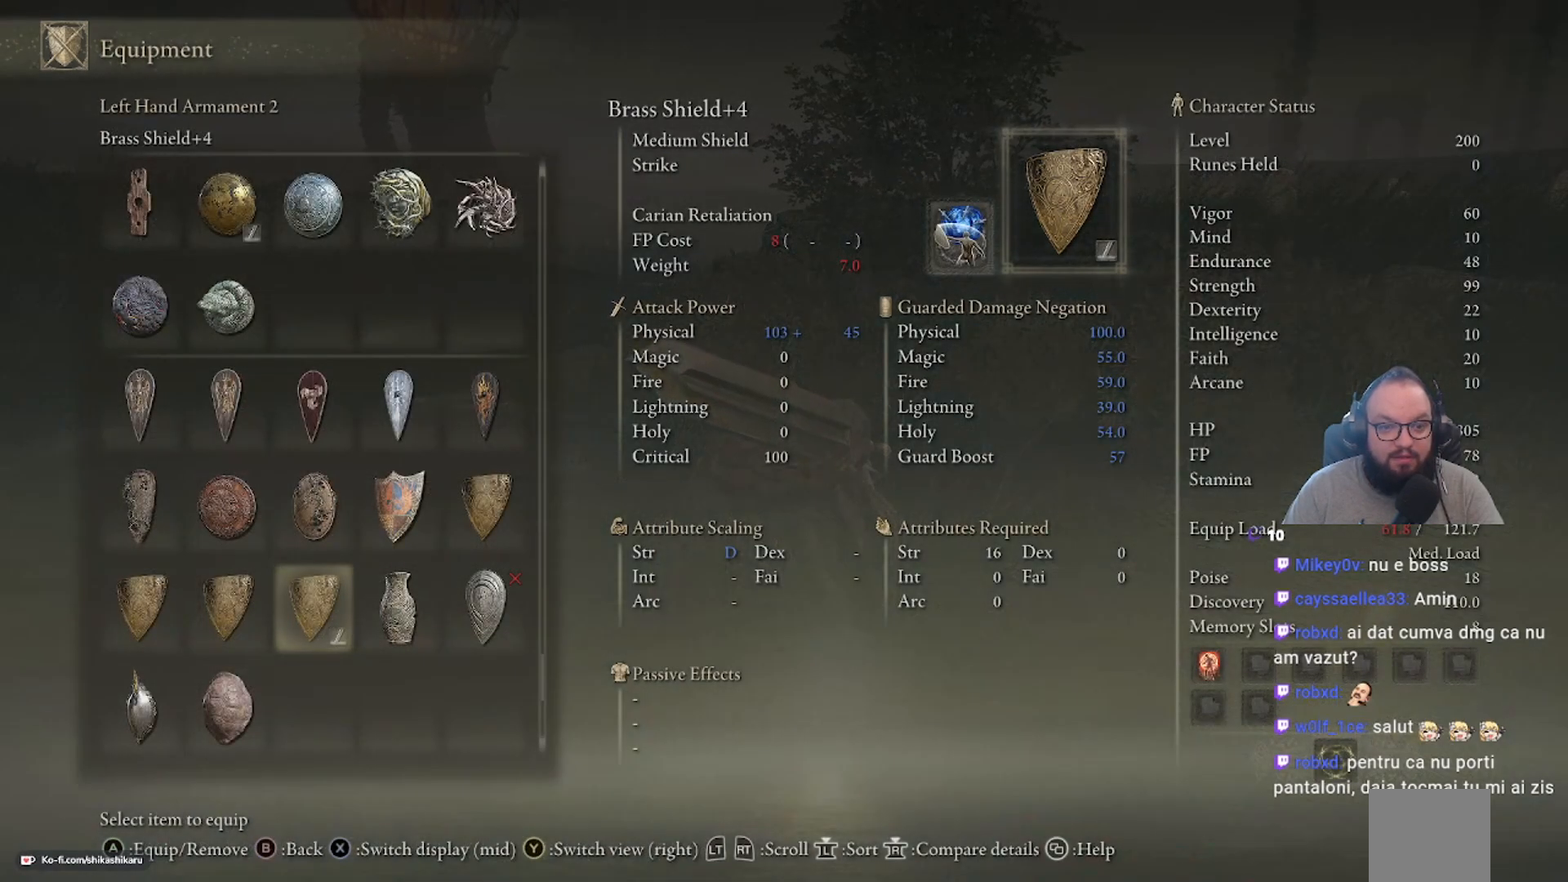
{"buttons": ["B"], "left_stick": "center", "right_stick": "center", "events": [[267, "B", "down"], [367, "B", "up"], [483, "B", "down"]]}
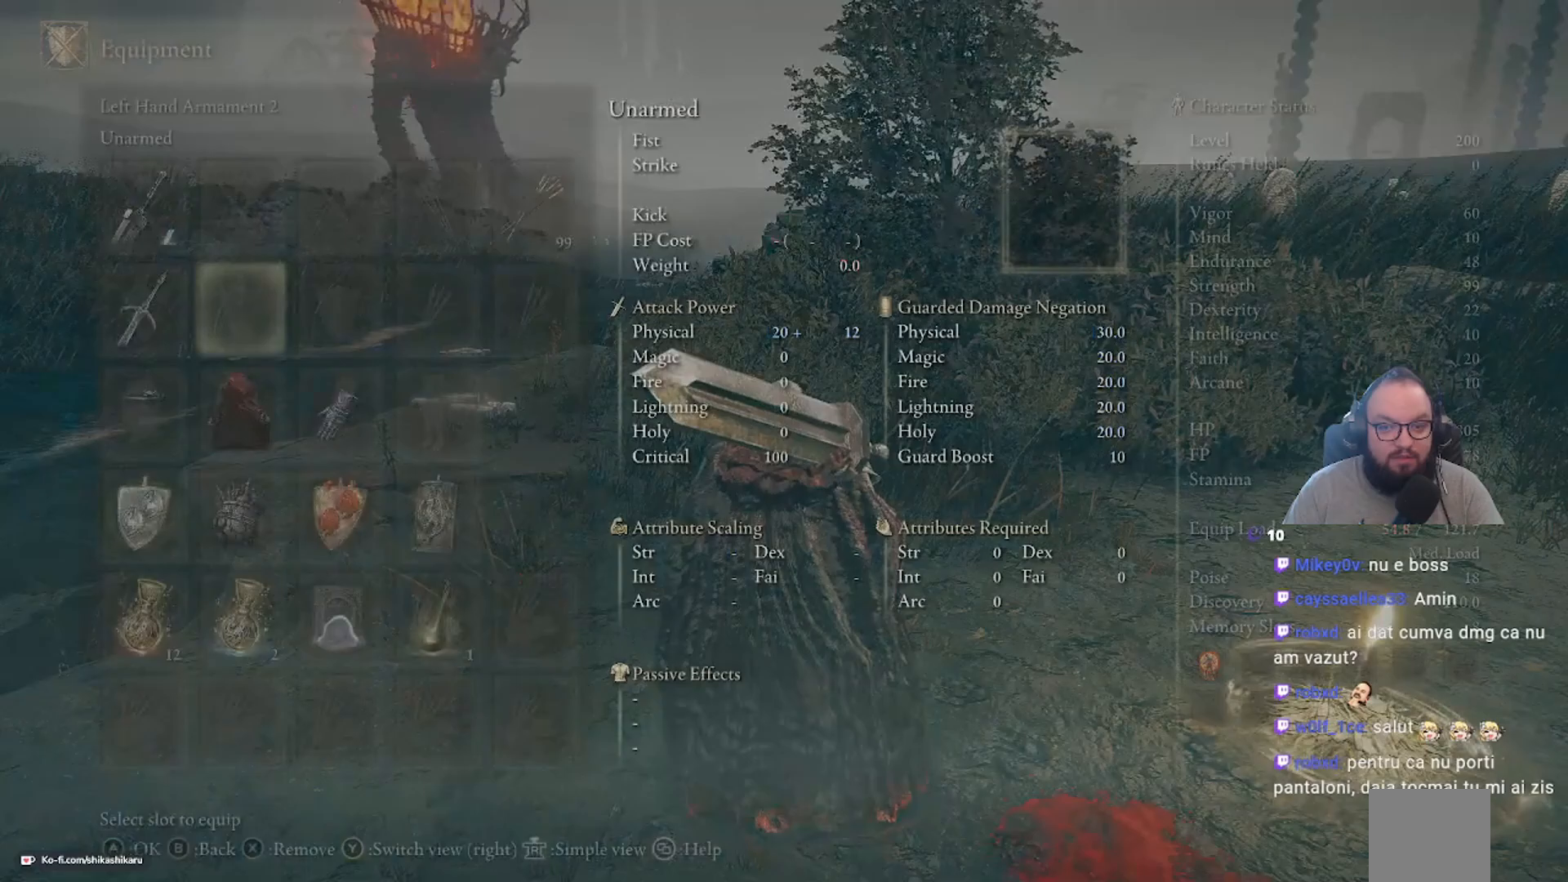
{"buttons": [], "left_stick": "center", "right_stick": "center", "events": [[33, "B", "up"], [367, "B", "down"], [500, "B", "up"]]}
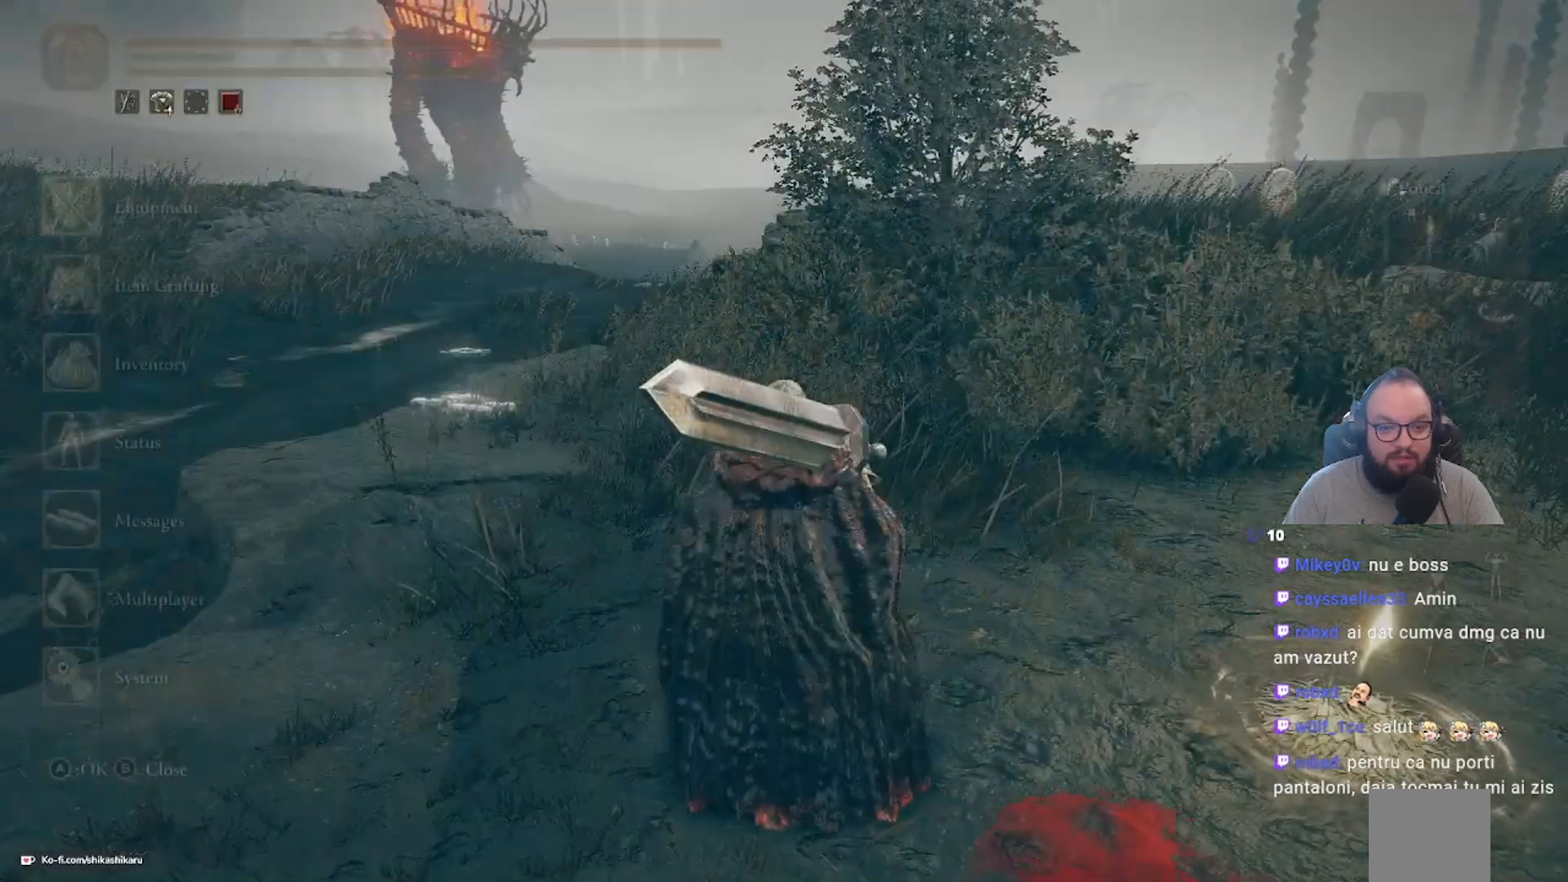
{"buttons": [], "left_stick": "center", "right_stick": "center", "events": []}
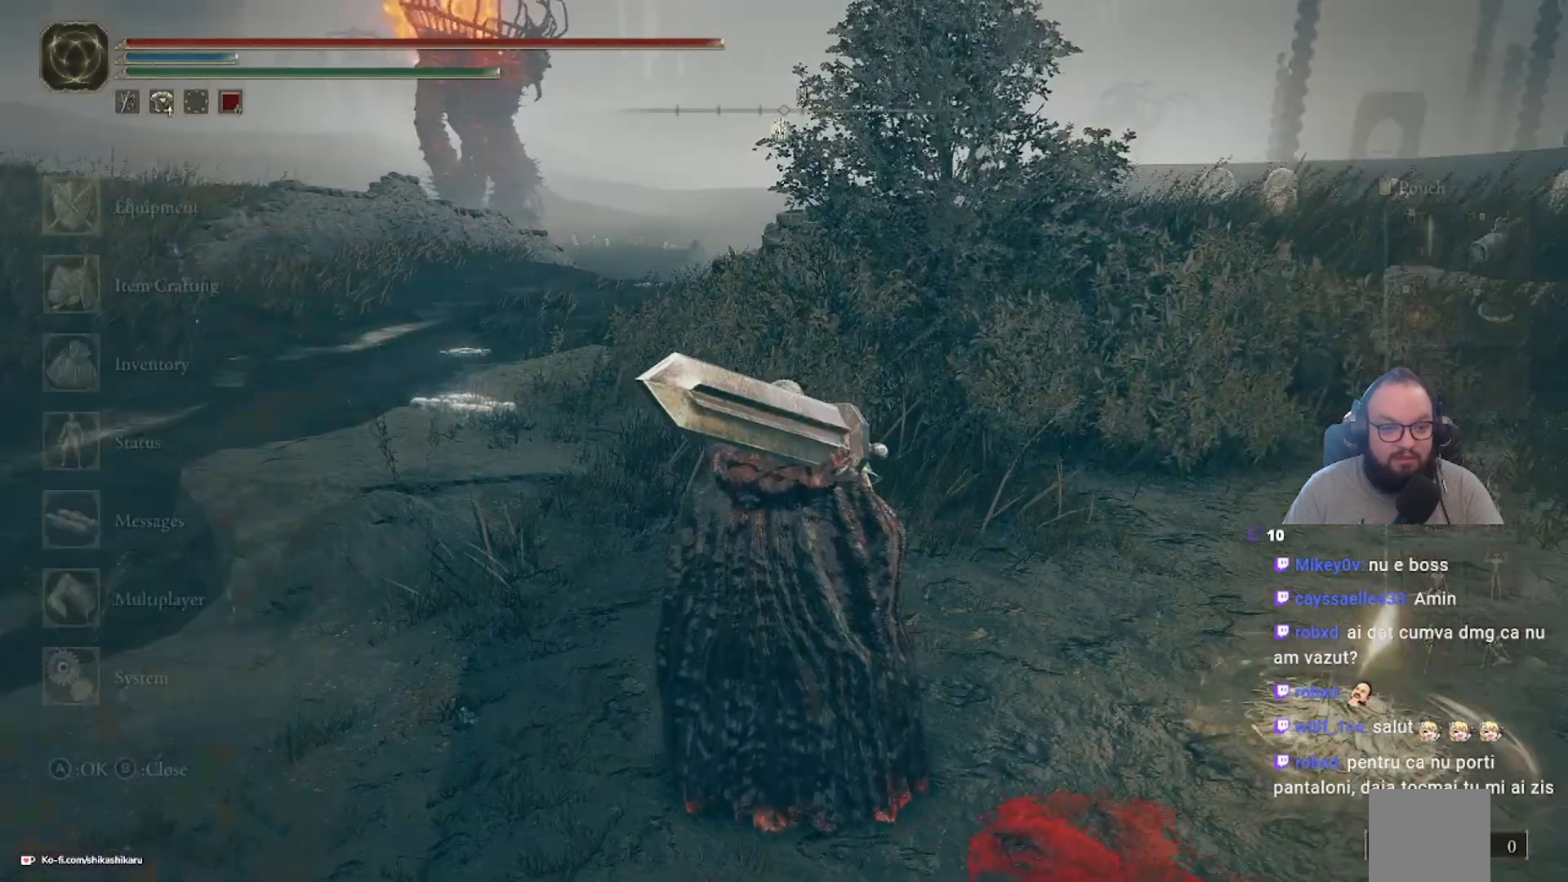
{"buttons": [], "left_stick": "center", "right_stick": "center", "events": [[117, "B", "down"], [217, "B", "up"]]}
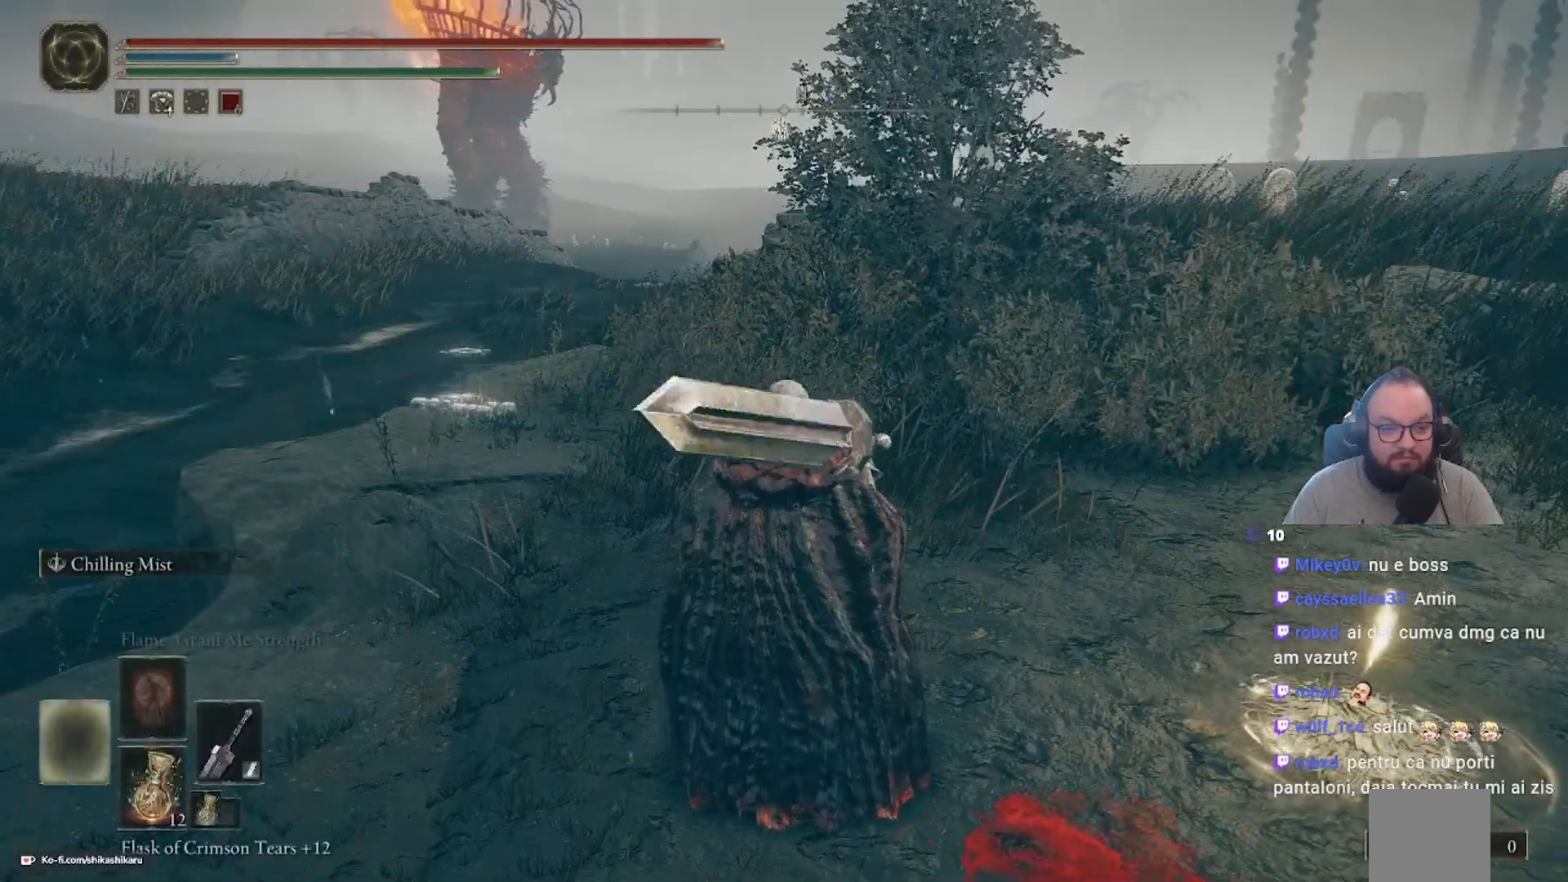
{"buttons": [], "left_stick": "center", "right_stick": "center", "events": [[233, "DPAD_LEFT", "down"], [367, "DPAD_LEFT", "up"]]}
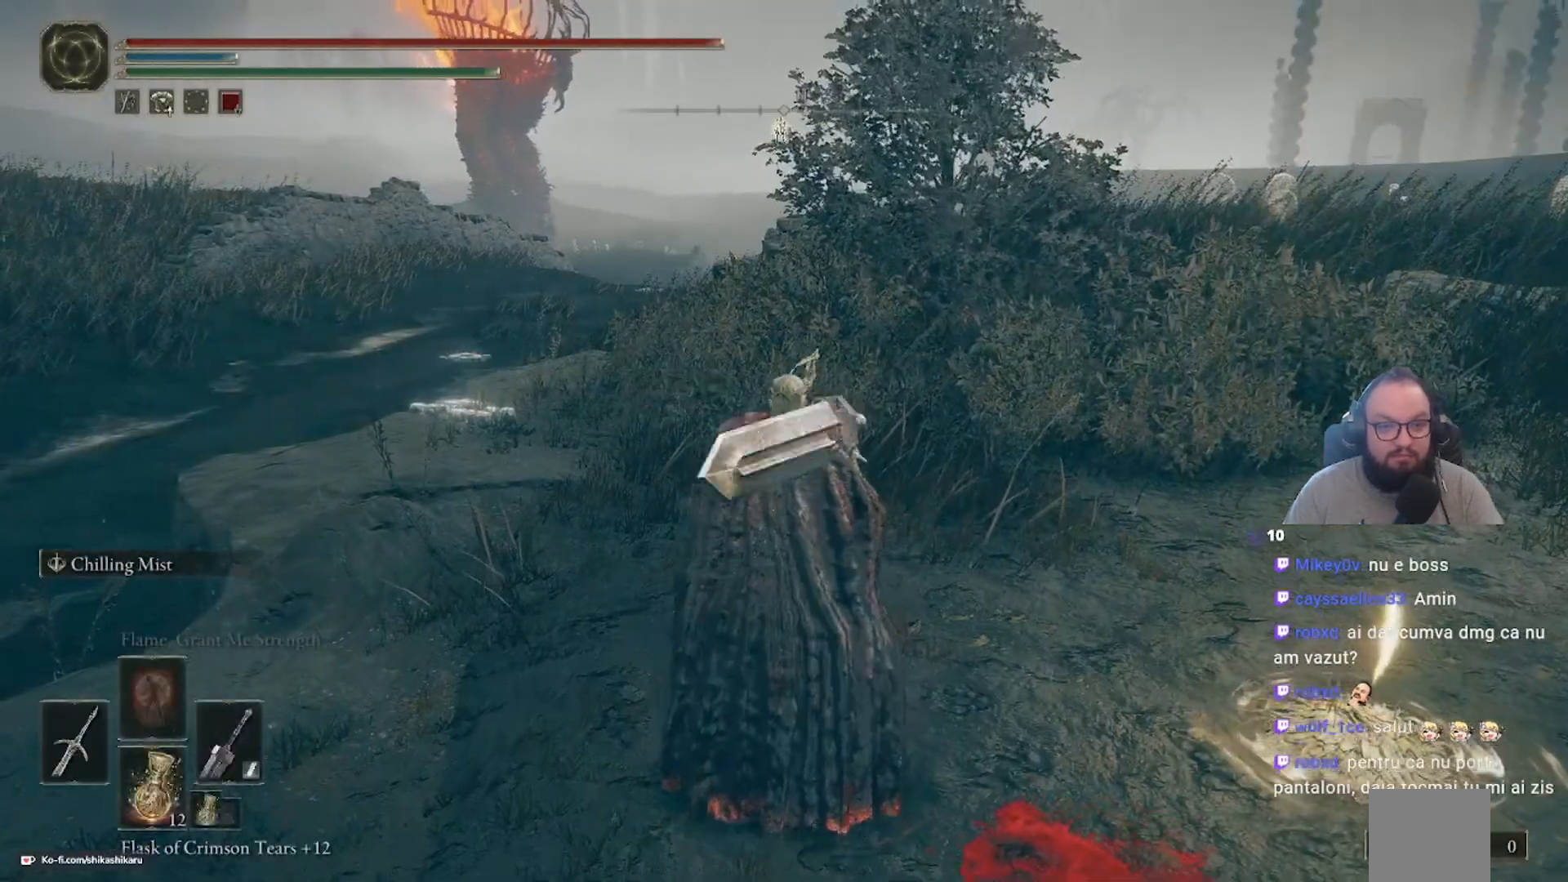
{"buttons": ["Y"], "left_stick": "center", "right_stick": "center", "events": [[67, "left_stick", "up"], [400, "Y", "down"], [433, "left_stick", "center"]]}
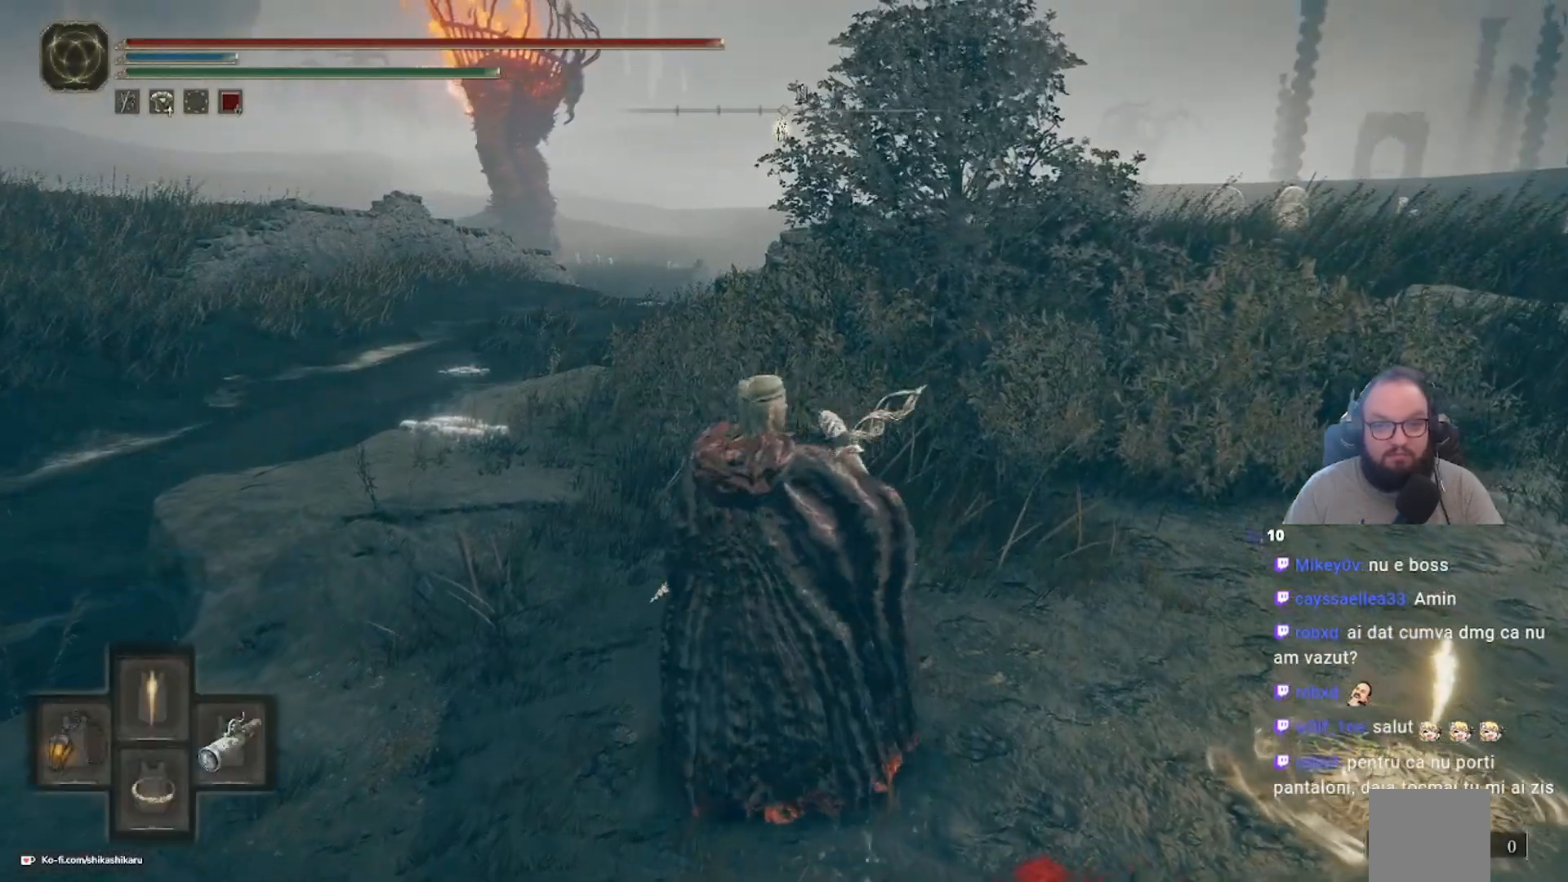
{"buttons": [], "left_stick": "up-right", "right_stick": "center", "events": [[33, "DPAD_DOWN", "down"], [83, "DPAD_DOWN", "up"], [317, "Y", "up"], [483, "left_stick", "up-right"]]}
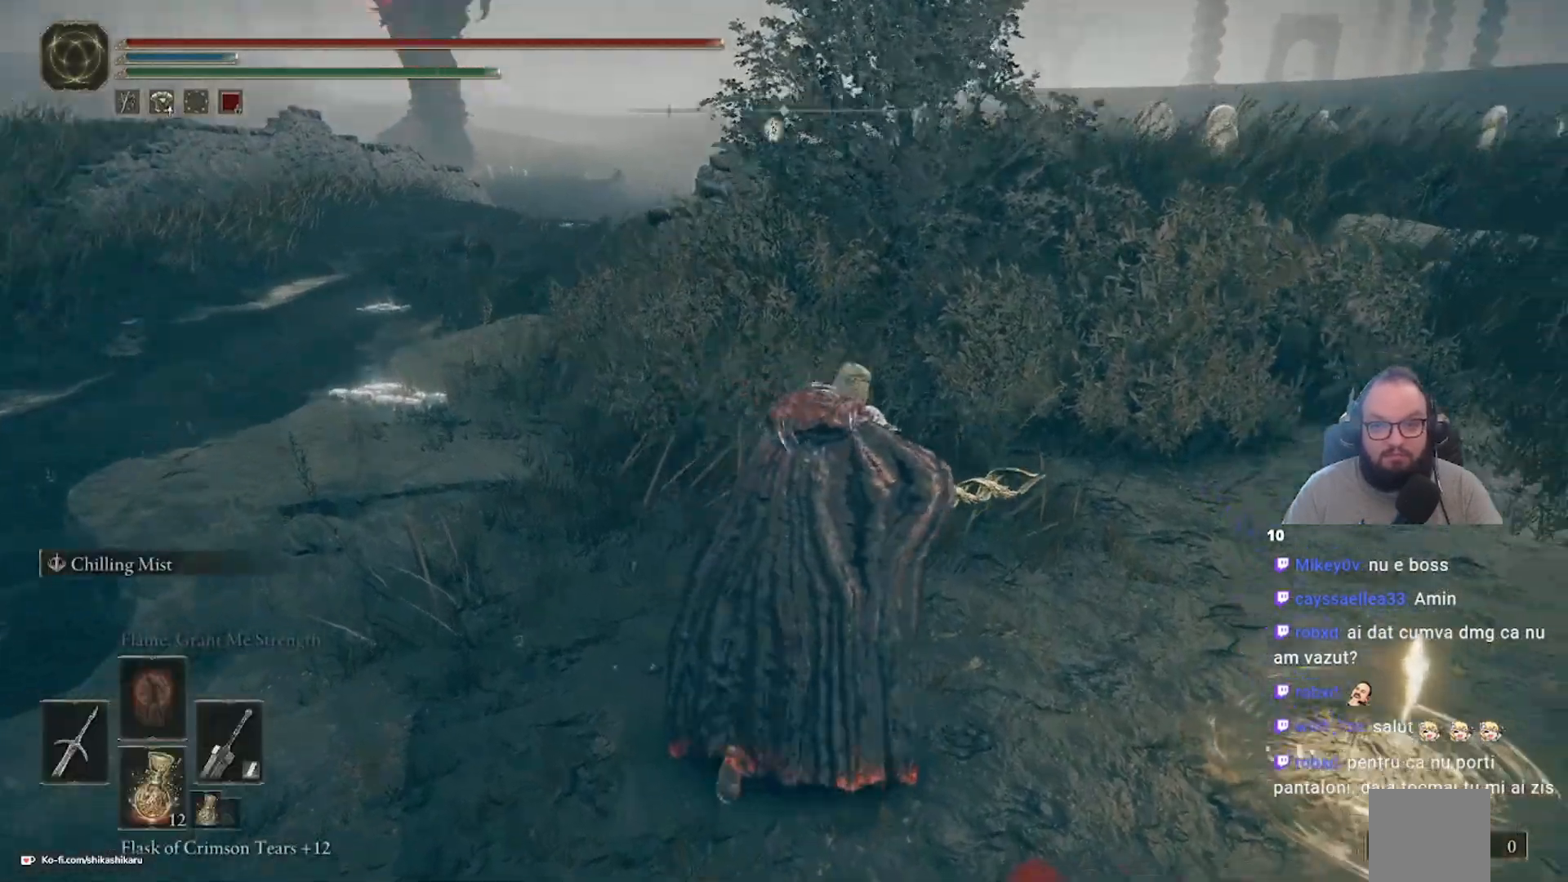
{"buttons": [], "left_stick": "up-right", "right_stick": "down-right", "events": [[267, "right_stick", "down-right"]]}
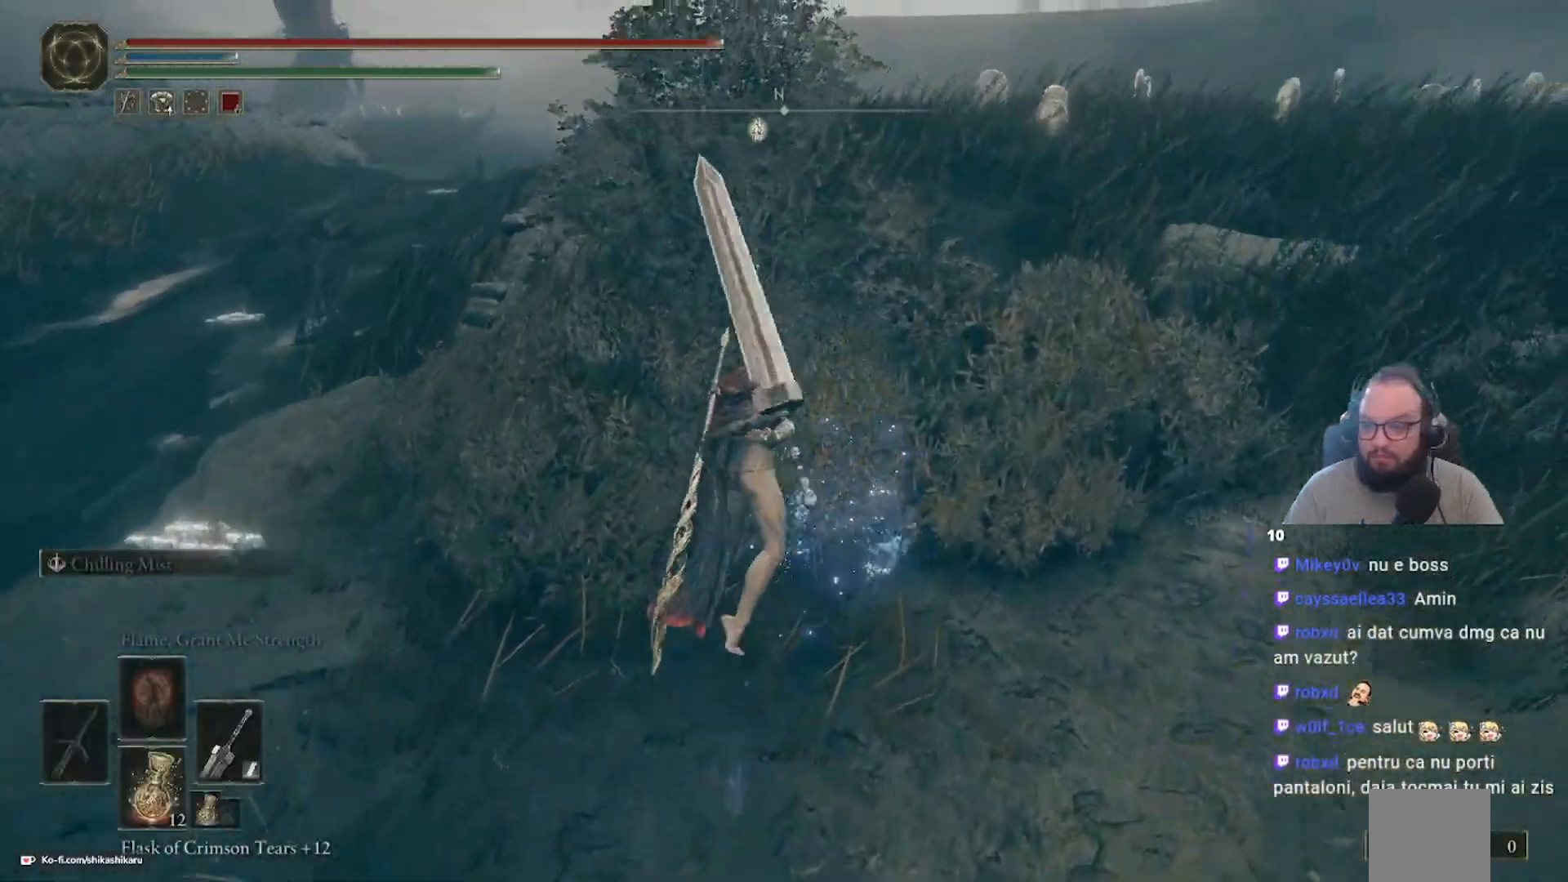
{"buttons": [], "left_stick": "up-right", "right_stick": "center", "events": [[117, "right_stick", "center"]]}
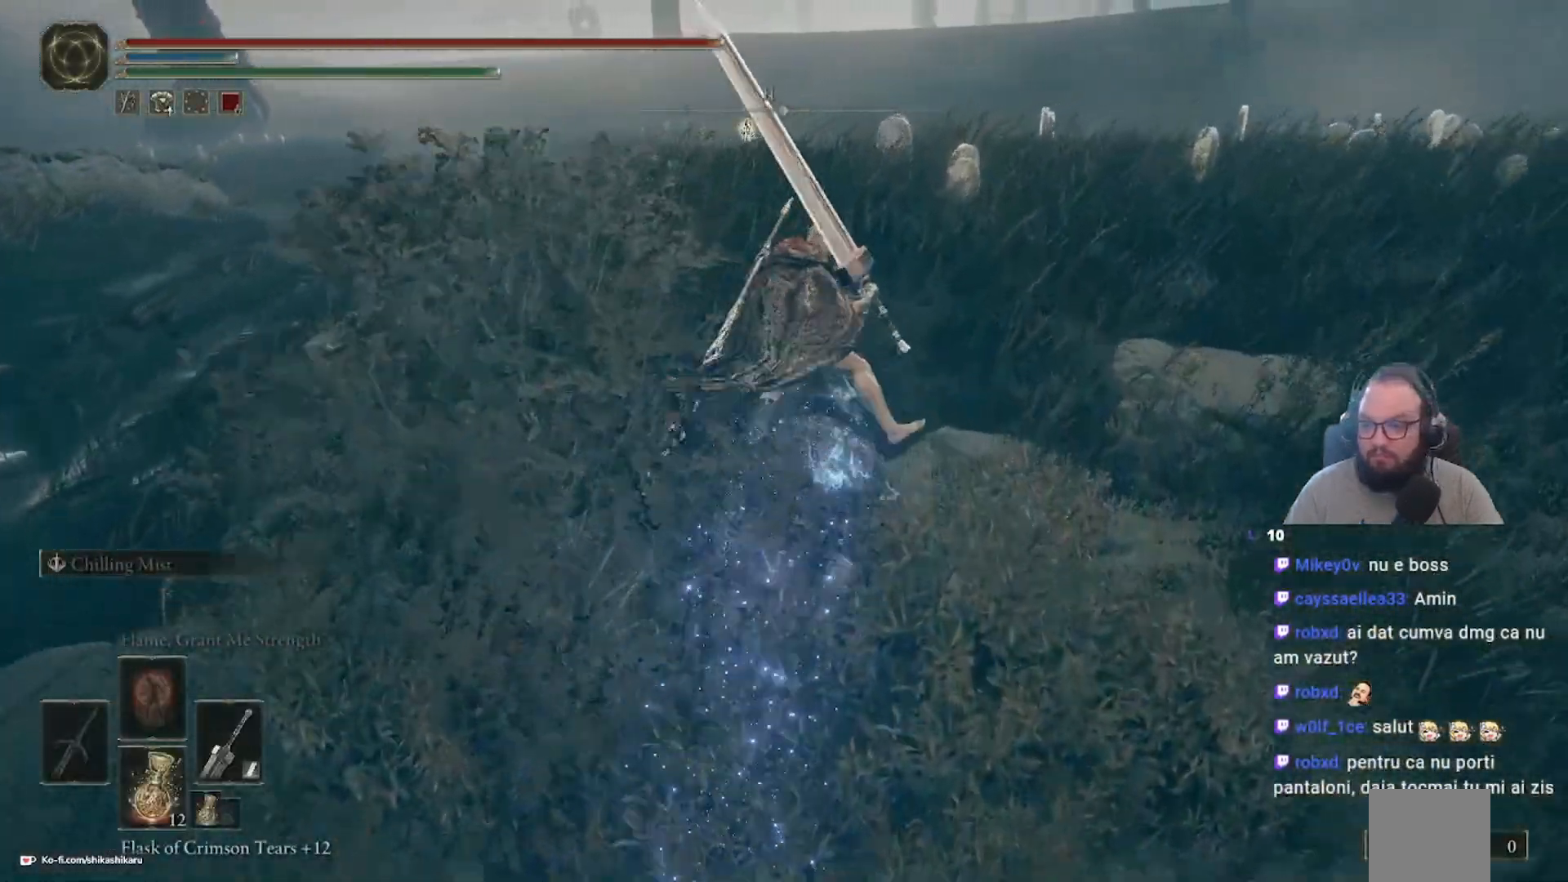
{"buttons": [], "left_stick": "up", "right_stick": "center", "events": [[350, "left_stick", "up"]]}
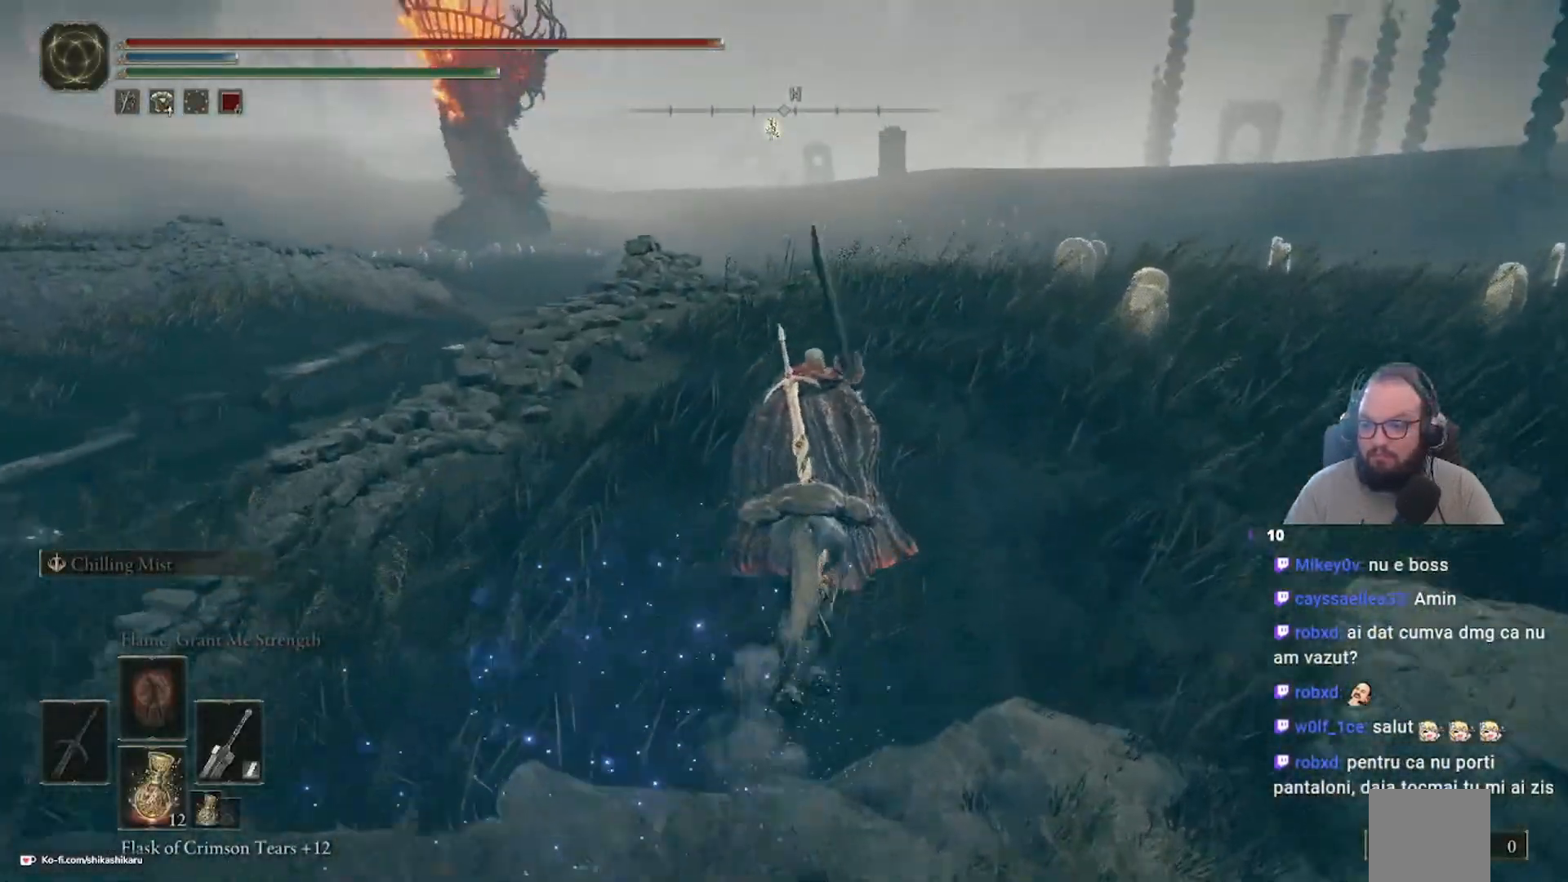
{"buttons": [], "left_stick": "up", "right_stick": "left", "events": [[350, "right_stick", "left"]]}
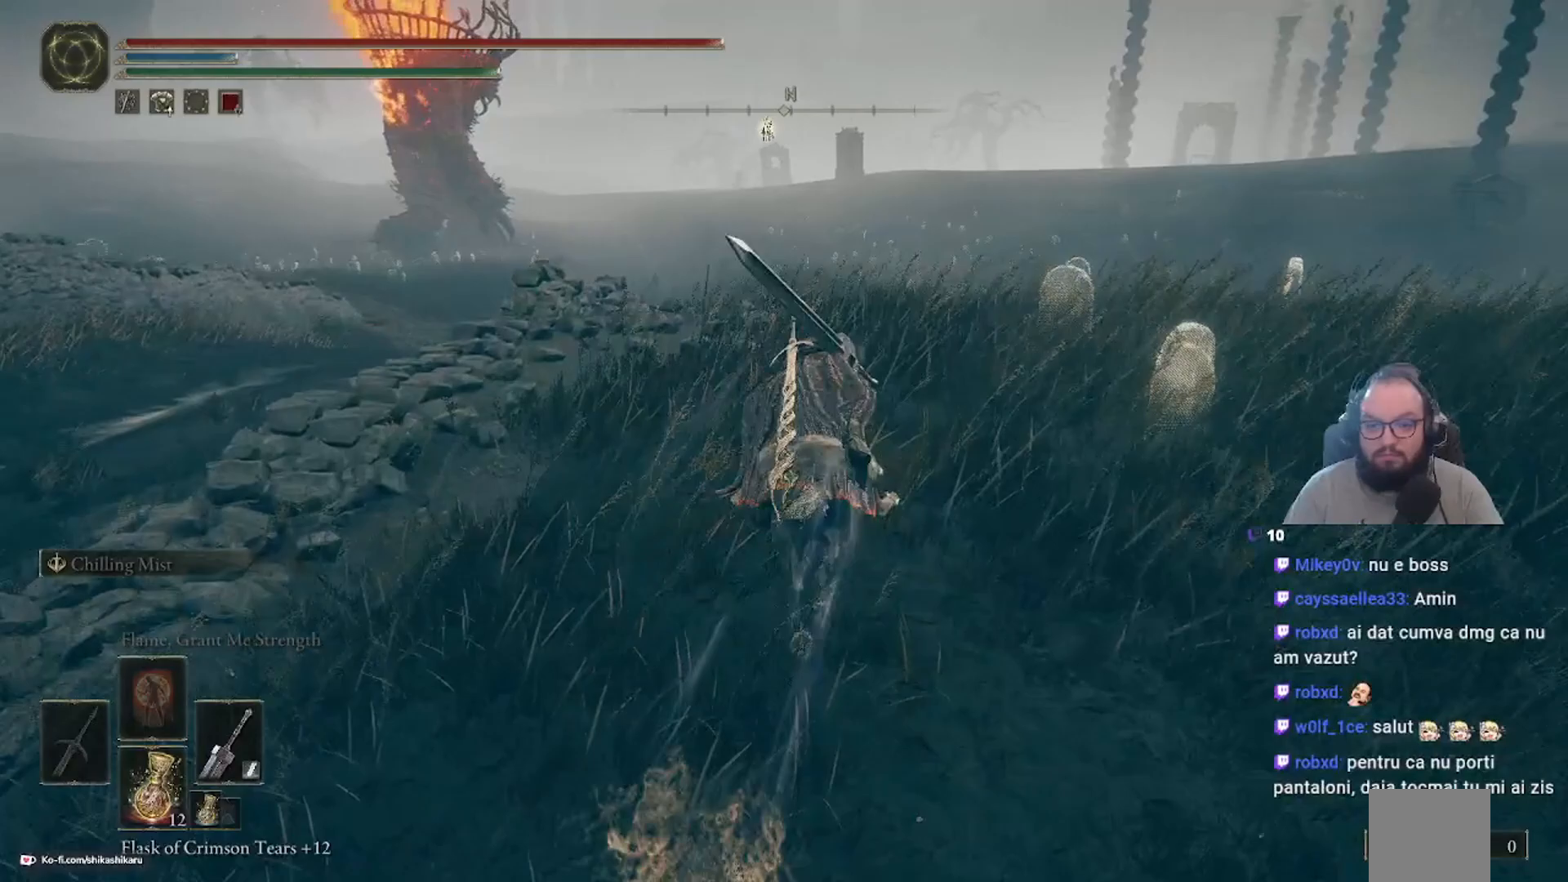
{"buttons": [], "left_stick": "up", "right_stick": "center", "events": [[150, "right_stick", "center"], [333, "B", "down"], [433, "B", "up"]]}
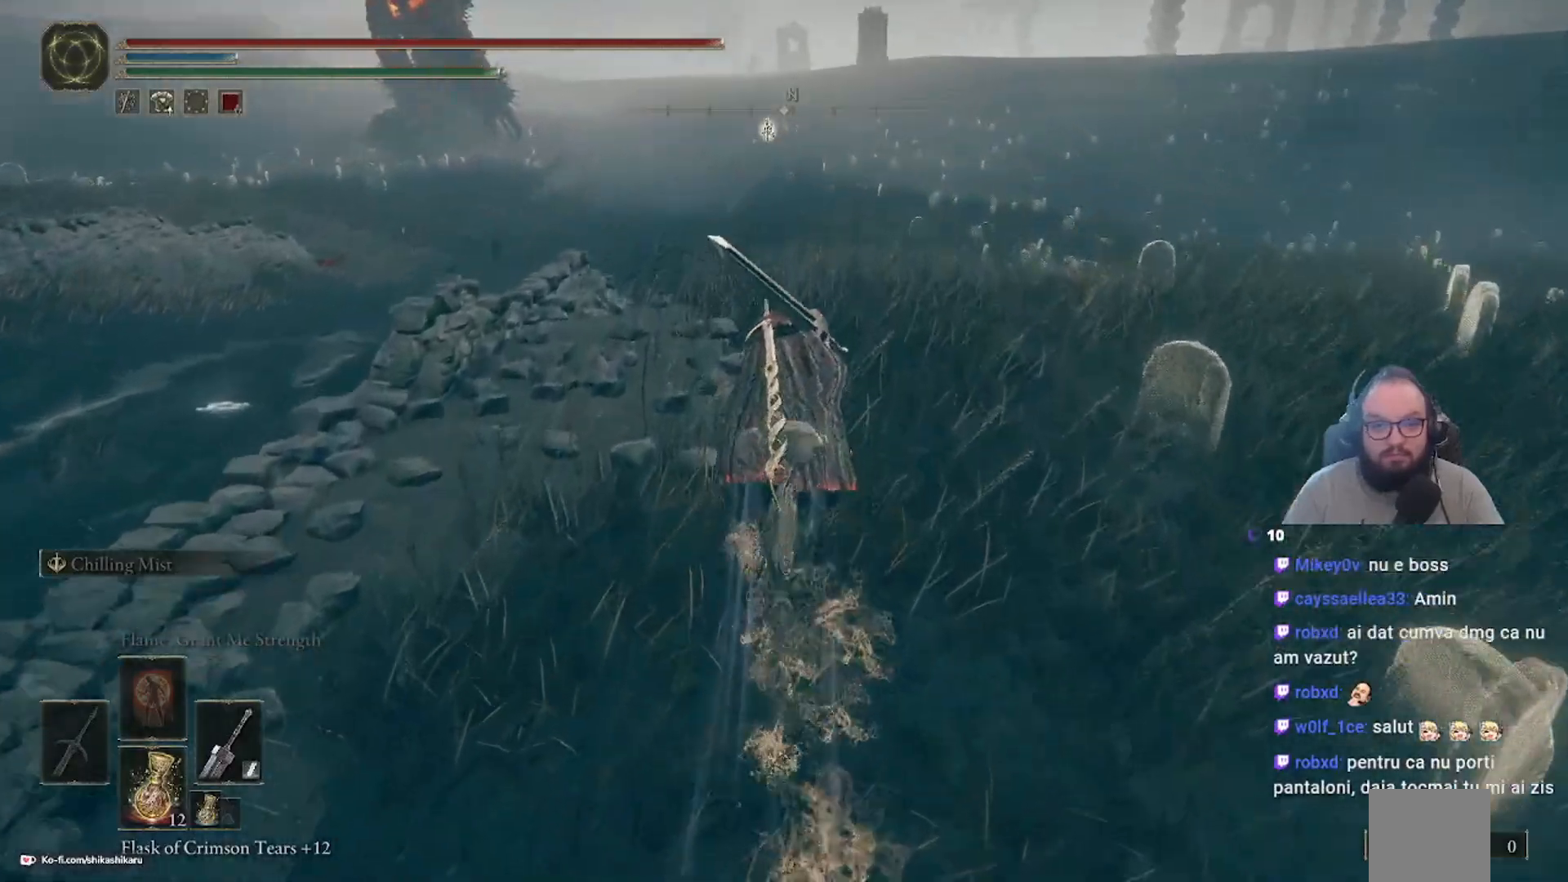
{"buttons": [], "left_stick": "up", "right_stick": "down", "events": [[433, "right_stick", "down"]]}
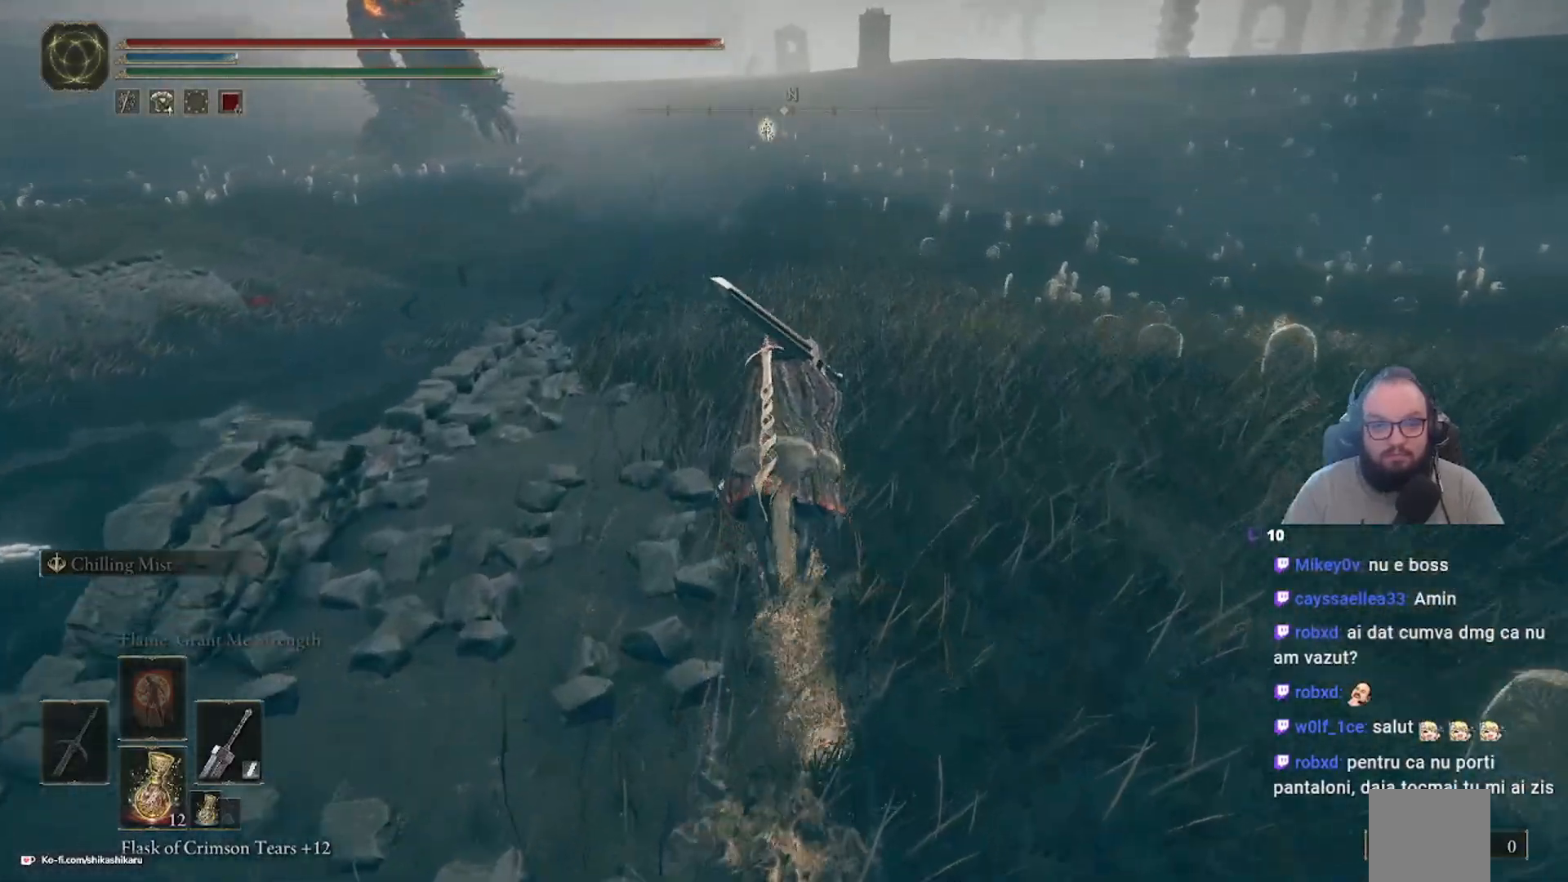
{"buttons": [], "left_stick": "up", "right_stick": "center", "events": [[133, "right_stick", "center"]]}
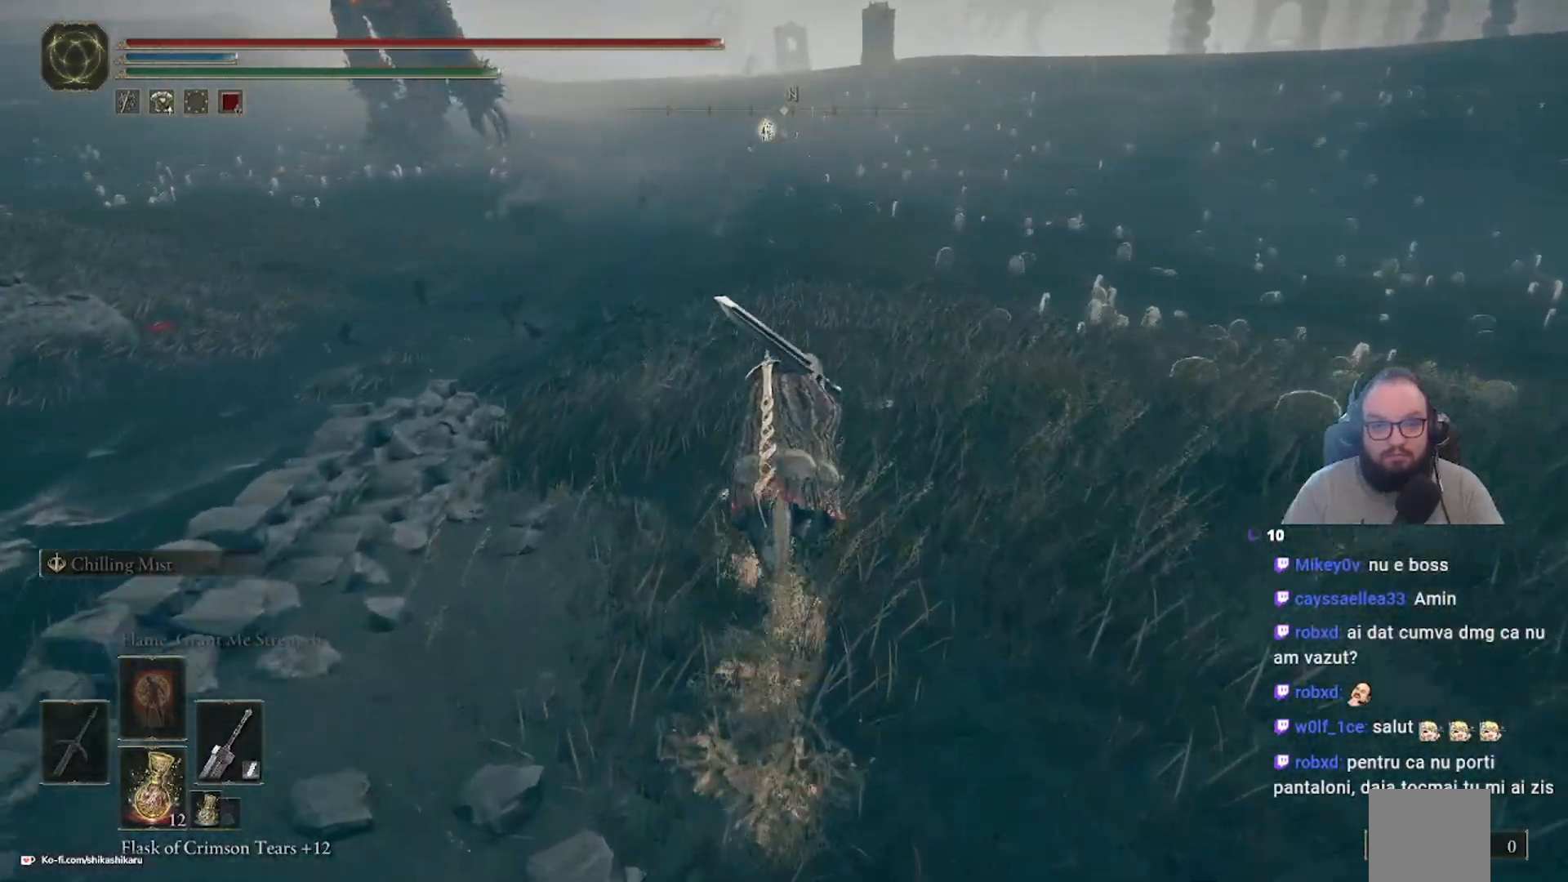
{"buttons": [], "left_stick": "up", "right_stick": "up", "events": [[283, "right_stick", "up"]]}
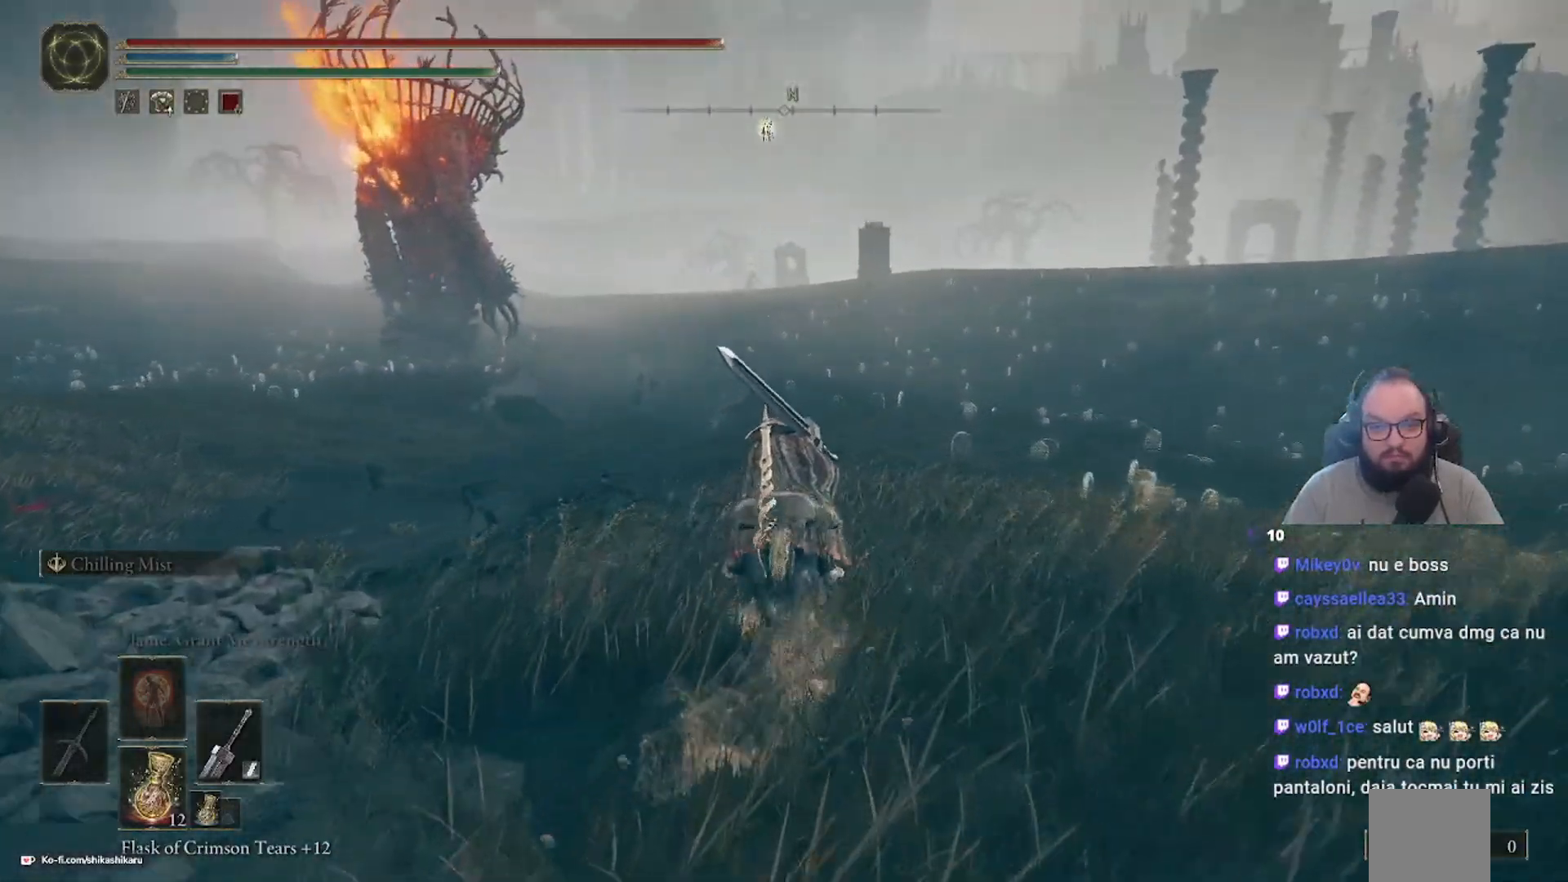
{"buttons": [], "left_stick": "up", "right_stick": "center", "events": [[367, "right_stick", "center"]]}
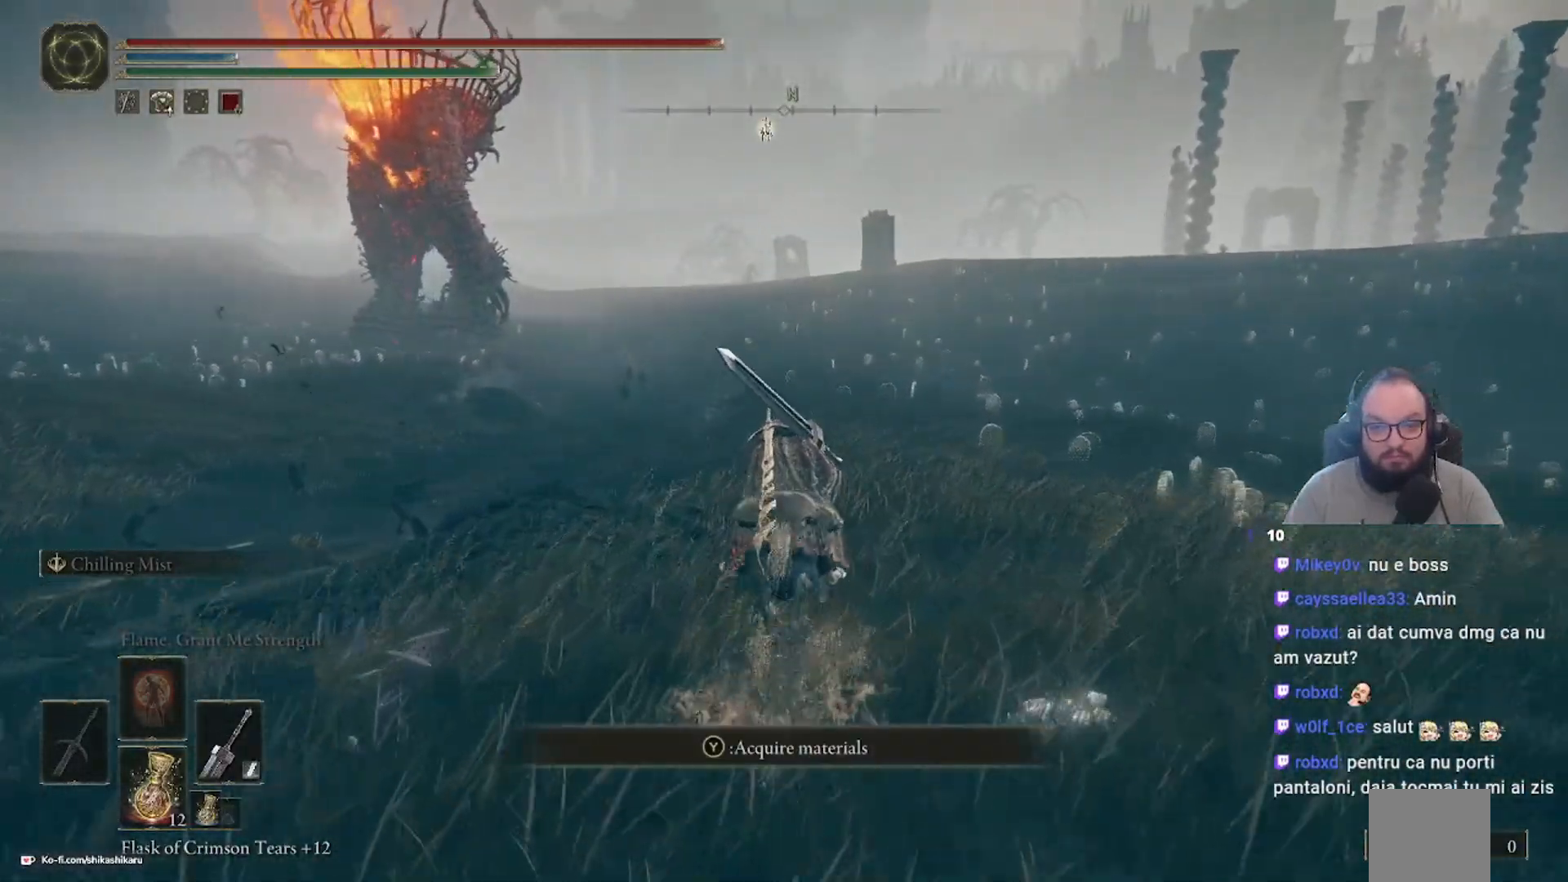
{"buttons": [], "left_stick": "up", "right_stick": "center", "events": []}
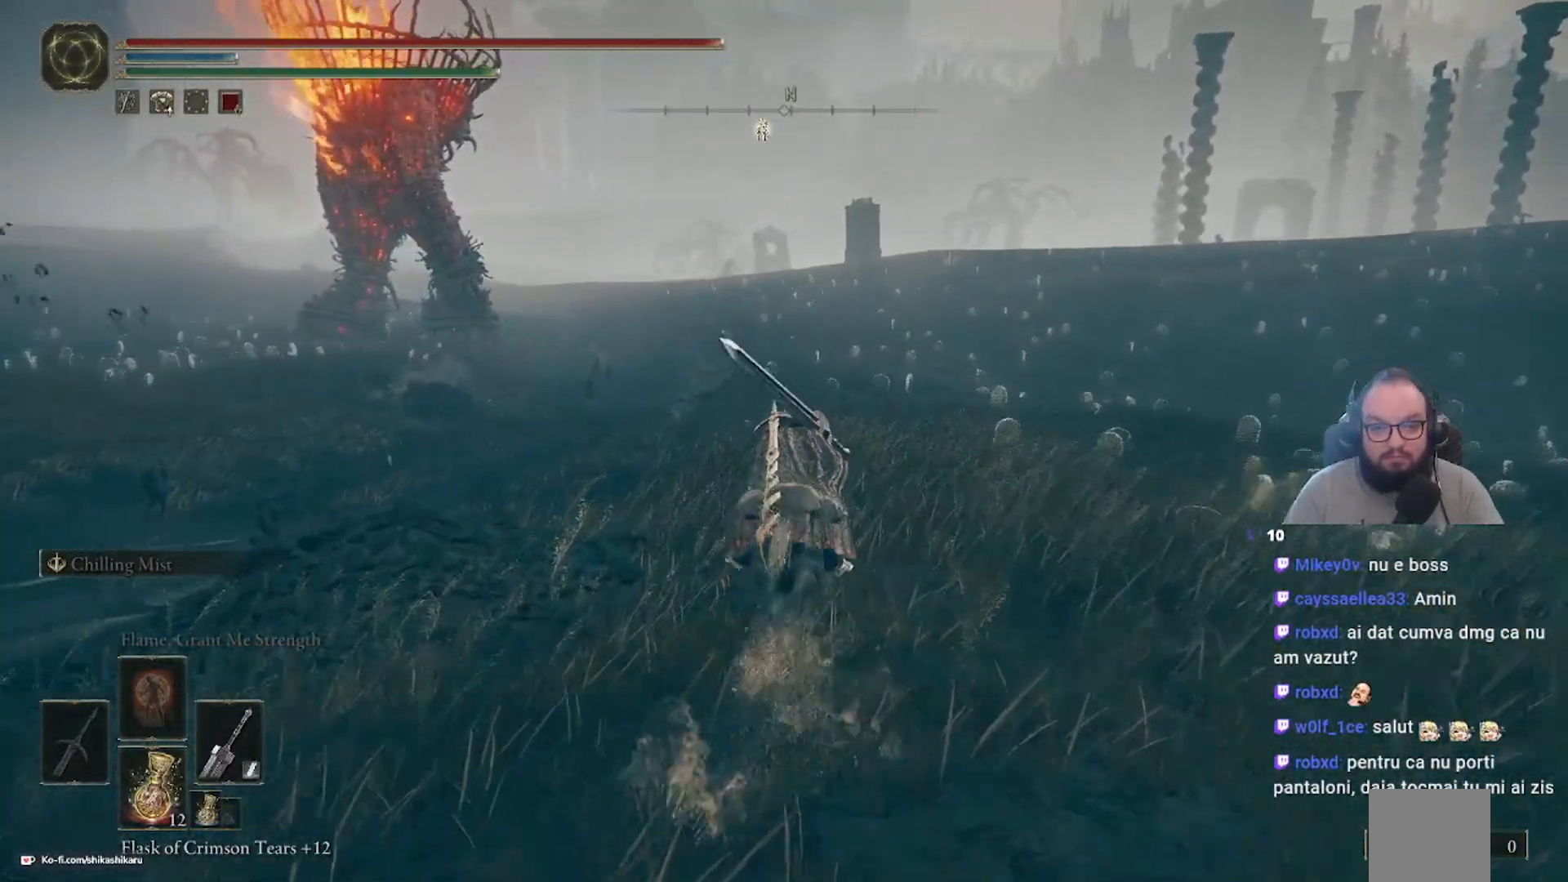
{"buttons": [], "left_stick": "up", "right_stick": "center", "events": []}